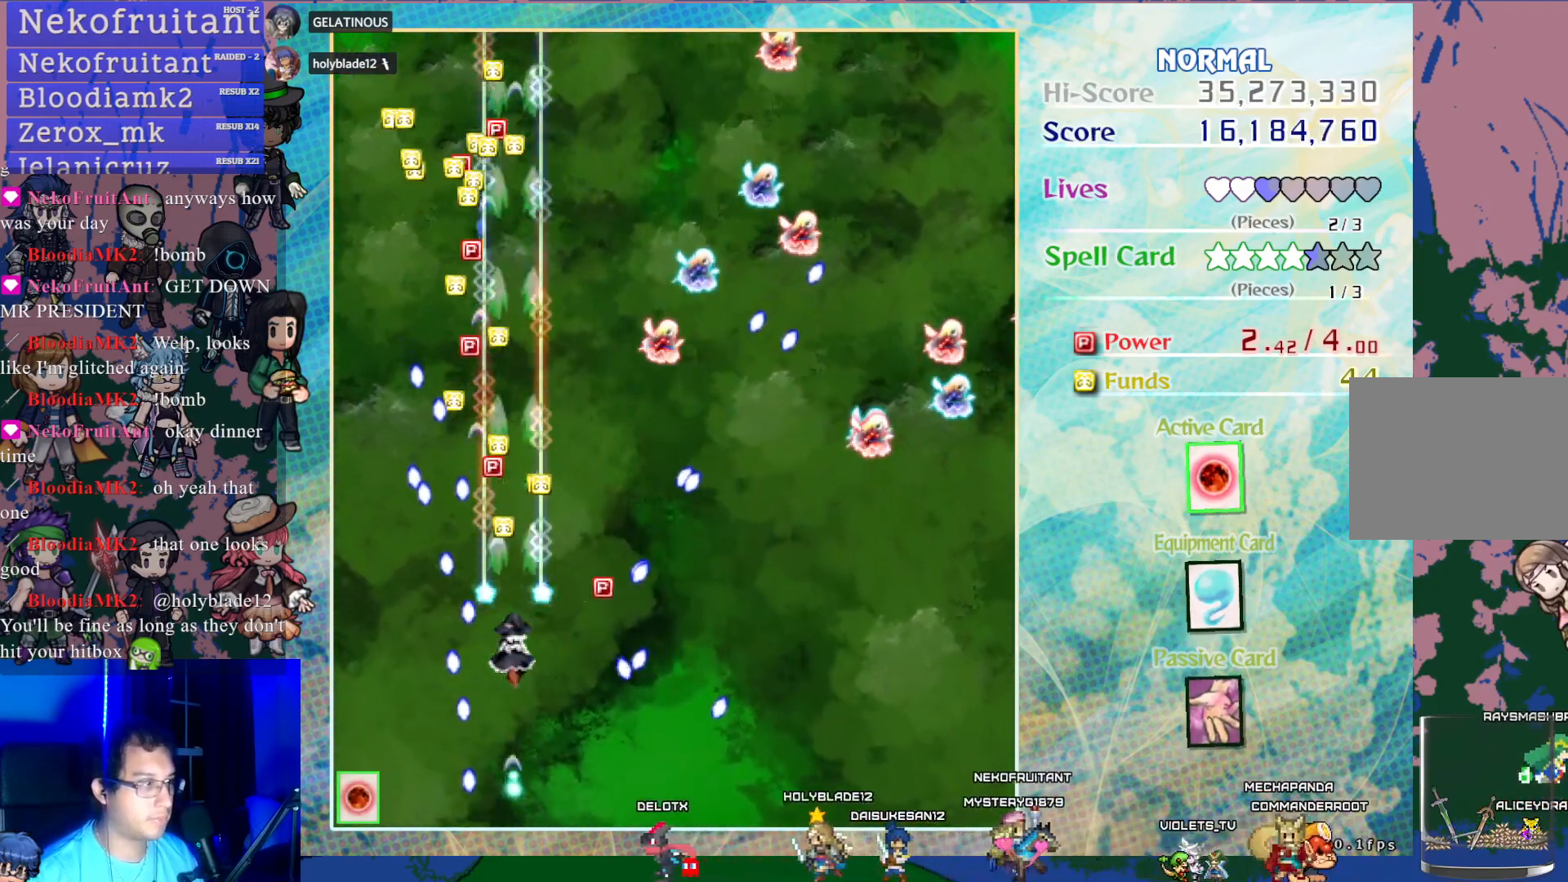
Gameplay with a controller (PlayStation layout); each line is a JSON object with the inputs held at the frame after it. "events" lists button and stick changes between this image and that frame as [ms after this image, input, new state], when the widget could be followed in between. Not read: L3 R3 right_stick.
{"buttons": ["CROSS", "DPAD_LEFT"], "left_stick": "center", "events": [[150, "DPAD_RIGHT", "down"], [200, "DPAD_RIGHT", "up"], [500, "DPAD_LEFT", "down"]]}
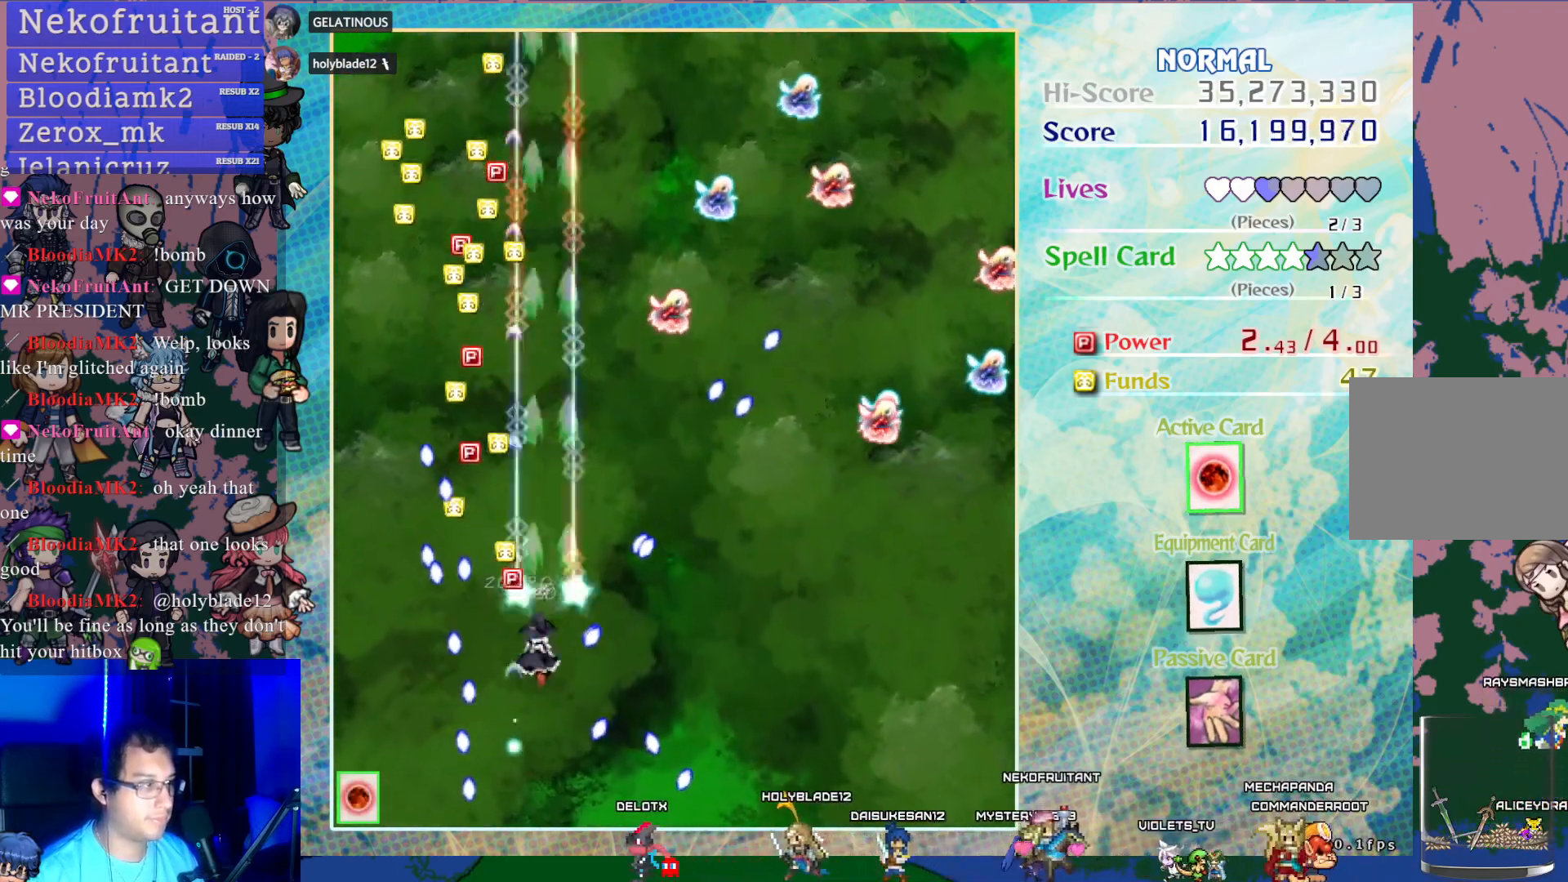
{"buttons": ["CROSS"], "left_stick": "center", "events": [[33, "DPAD_LEFT", "up"], [200, "DPAD_UP", "down"], [417, "DPAD_UP", "up"]]}
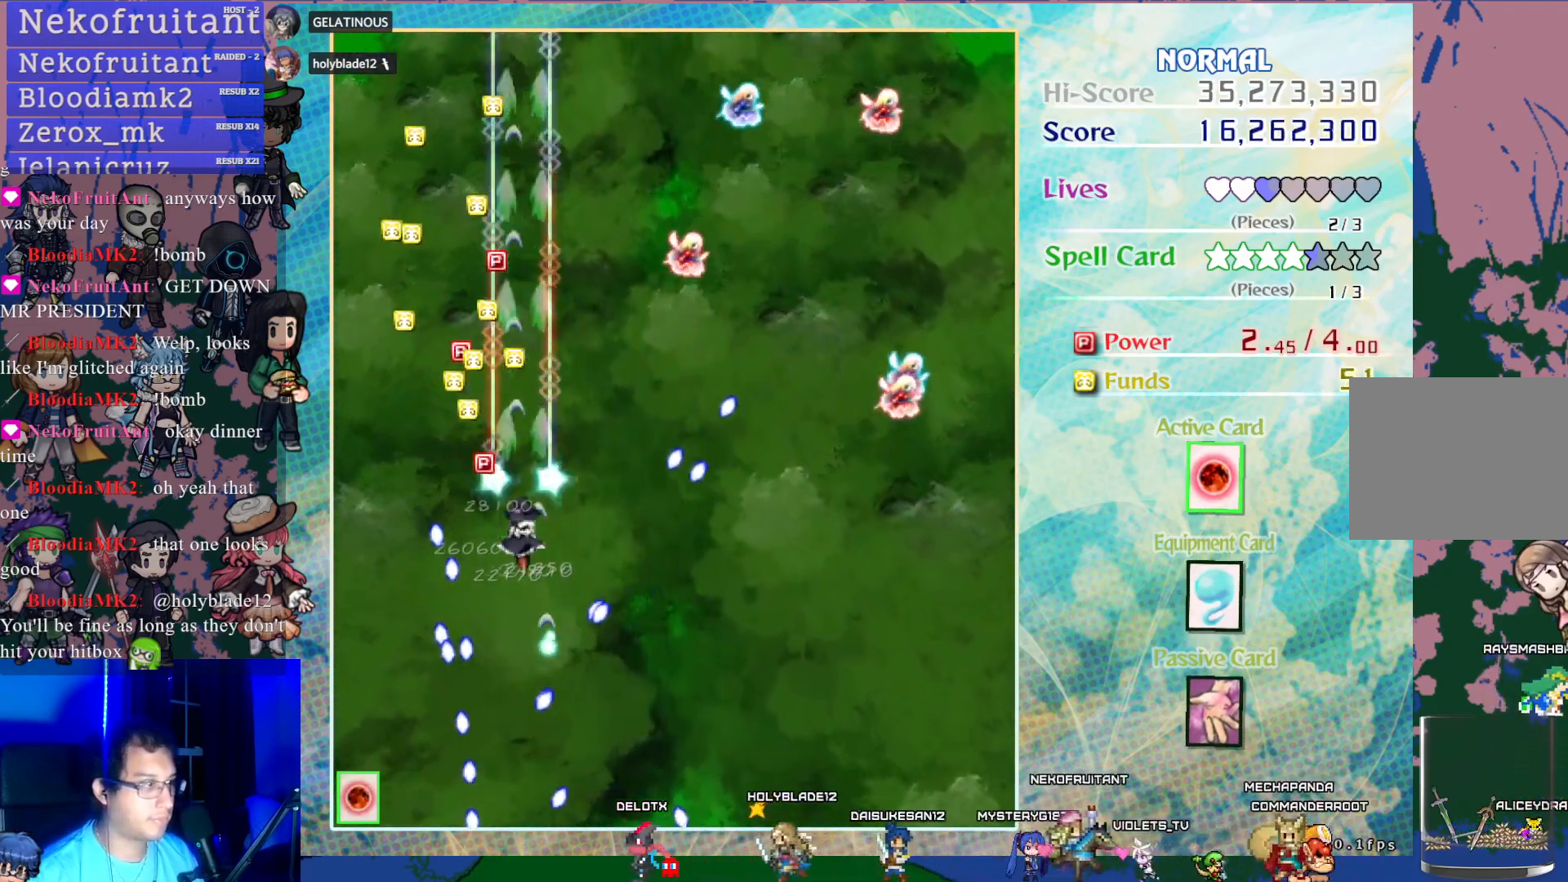
{"buttons": ["CROSS", "DPAD_UP"], "left_stick": "center", "events": [[50, "DPAD_UP", "down"], [183, "DPAD_LEFT", "down"], [300, "DPAD_LEFT", "up"]]}
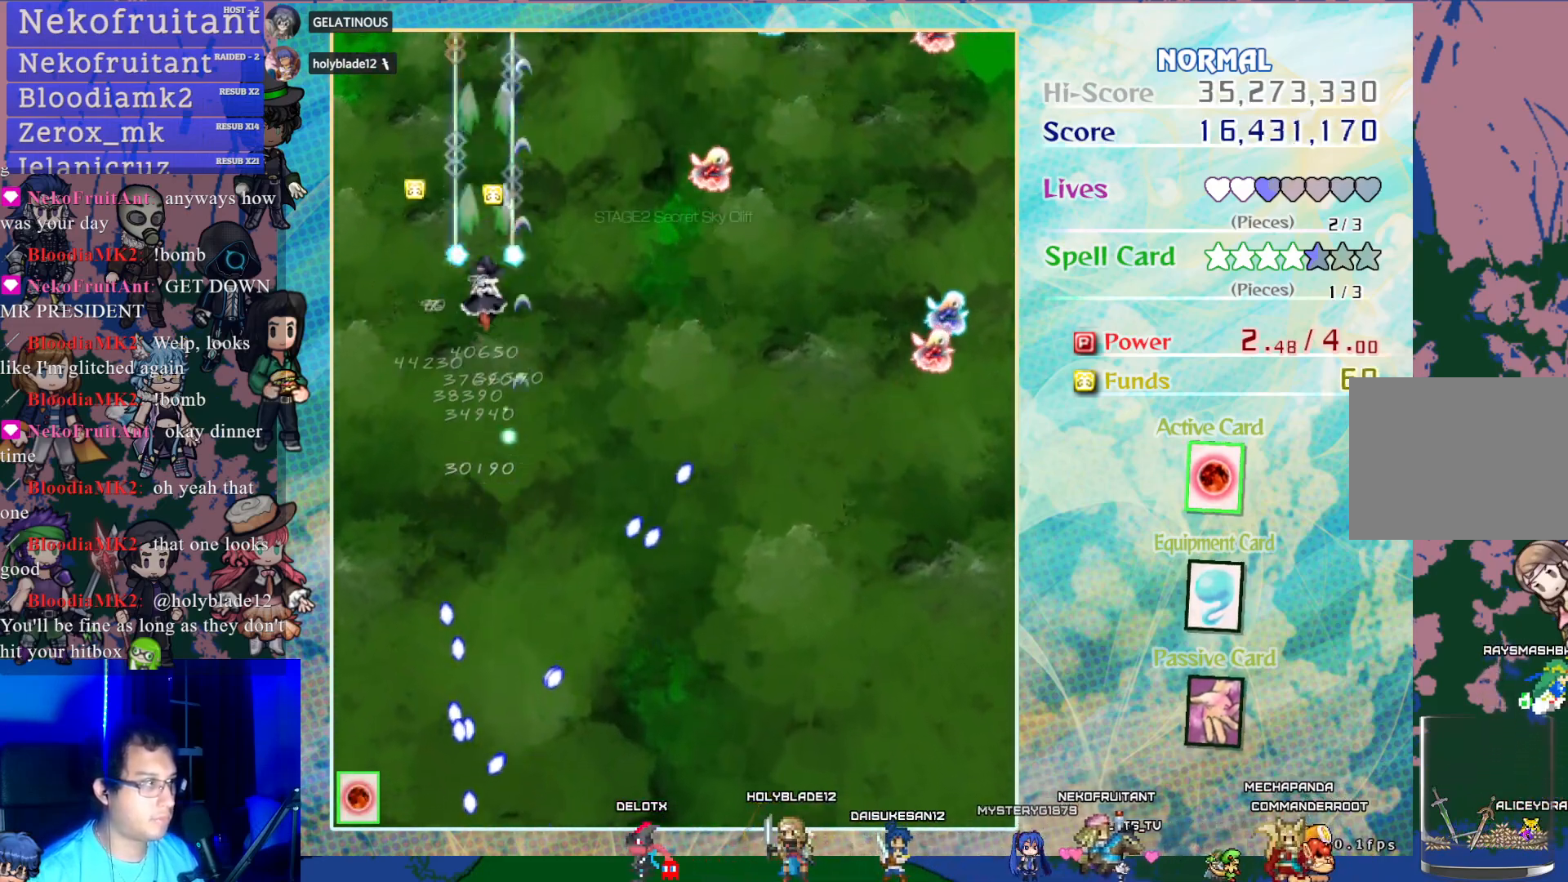
{"buttons": ["CROSS", "DPAD_RIGHT"], "left_stick": "center", "events": [[117, "DPAD_RIGHT", "down"], [150, "DPAD_UP", "up"], [267, "DPAD_DOWN", "down"], [433, "DPAD_DOWN", "up"]]}
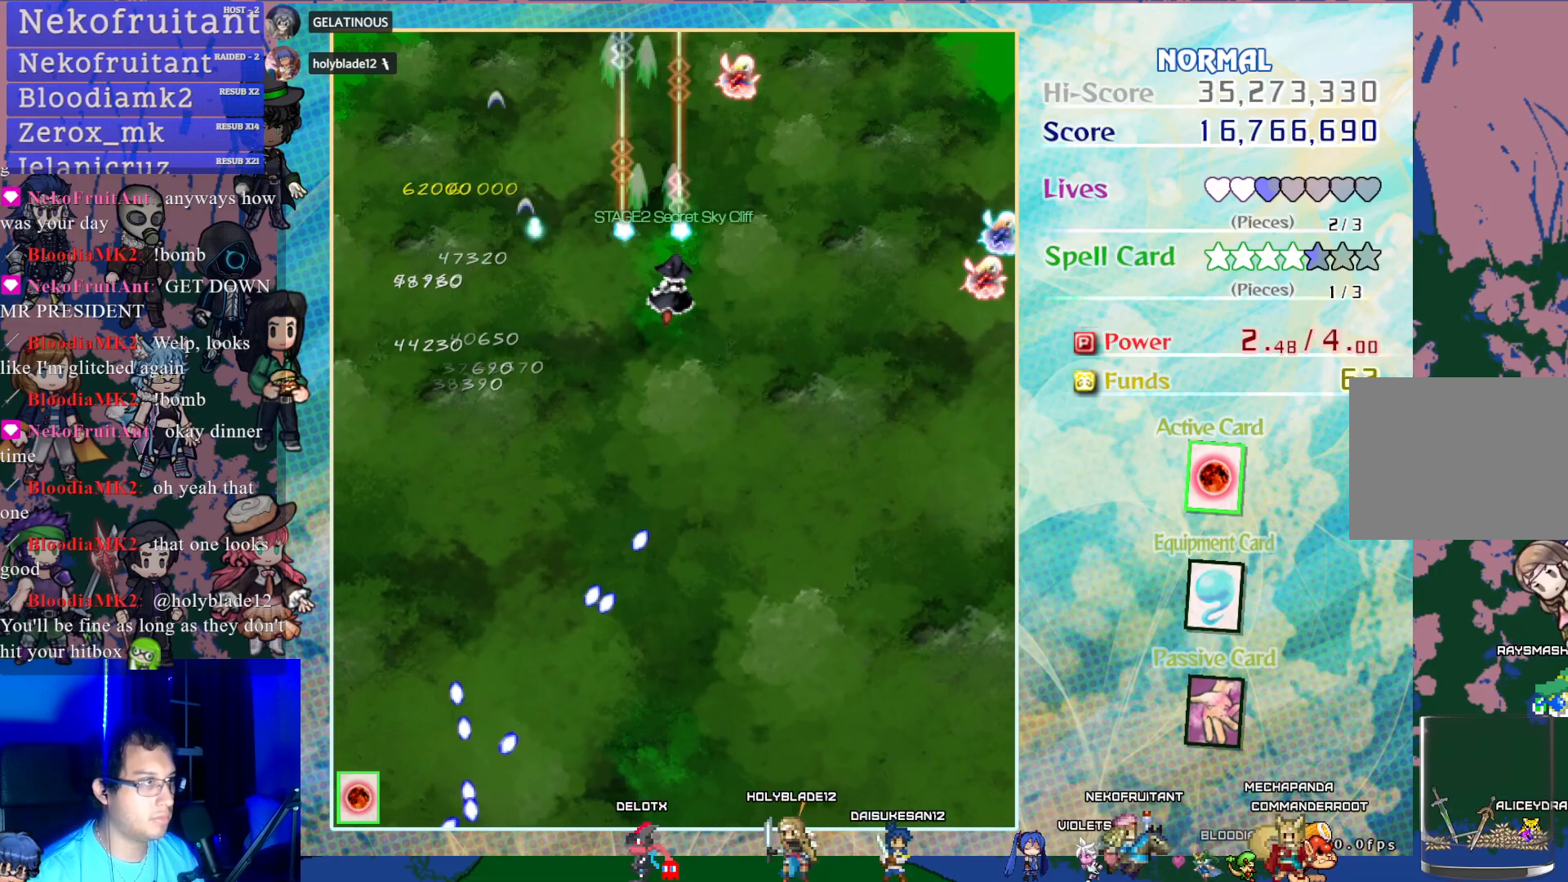
{"buttons": ["CROSS", "DPAD_LEFT"], "left_stick": "center", "events": [[317, "DPAD_RIGHT", "up"], [483, "DPAD_LEFT", "down"]]}
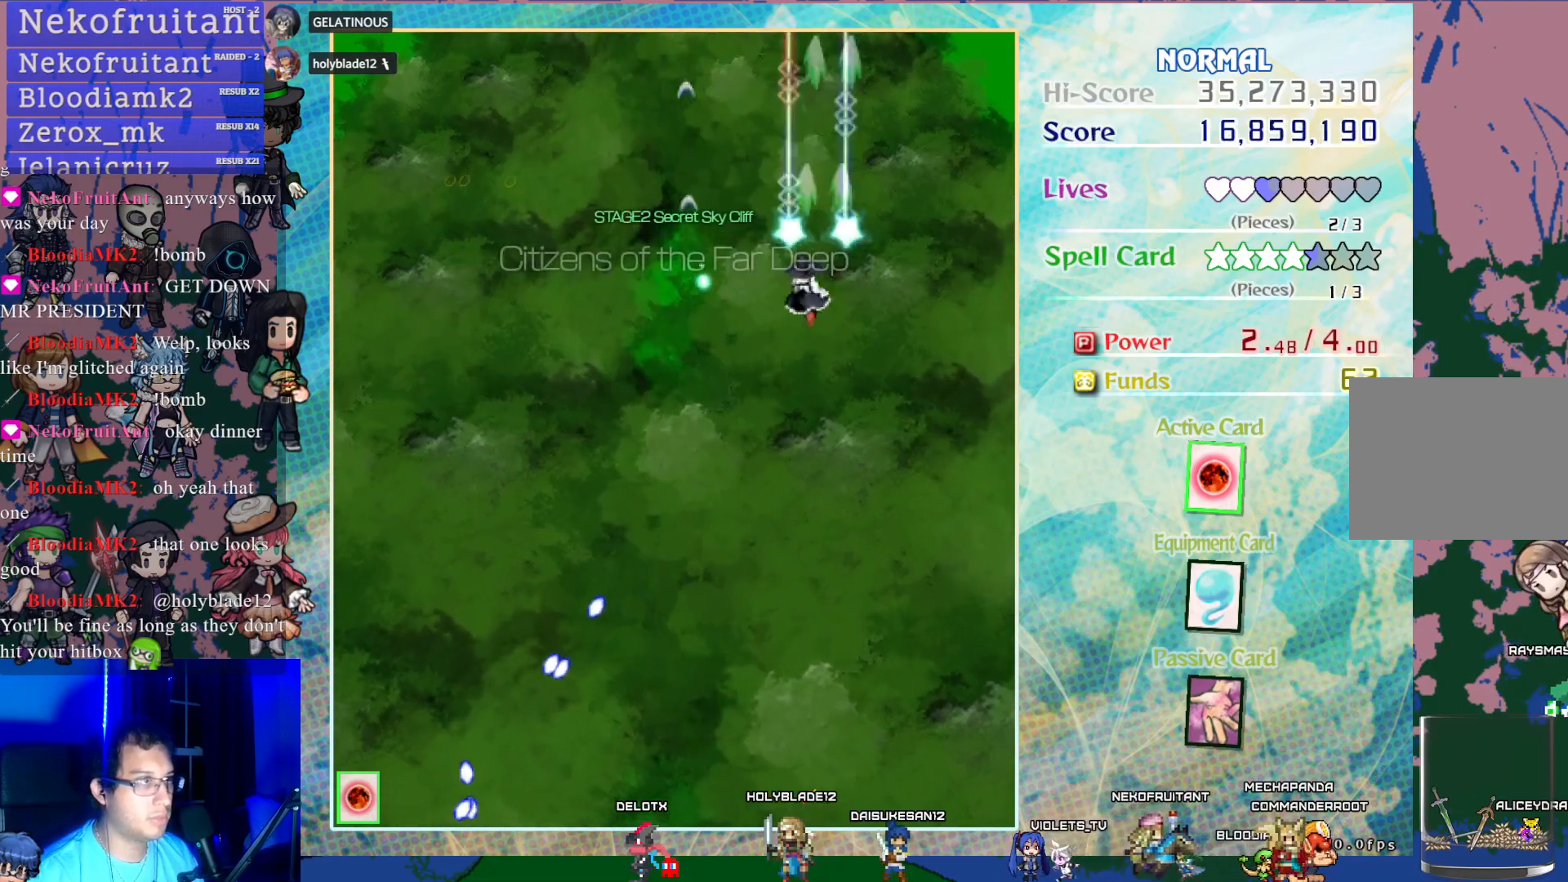
{"buttons": ["CROSS", "DPAD_DOWN"], "left_stick": "center", "events": [[100, "DPAD_LEFT", "up"], [167, "DPAD_DOWN", "down"]]}
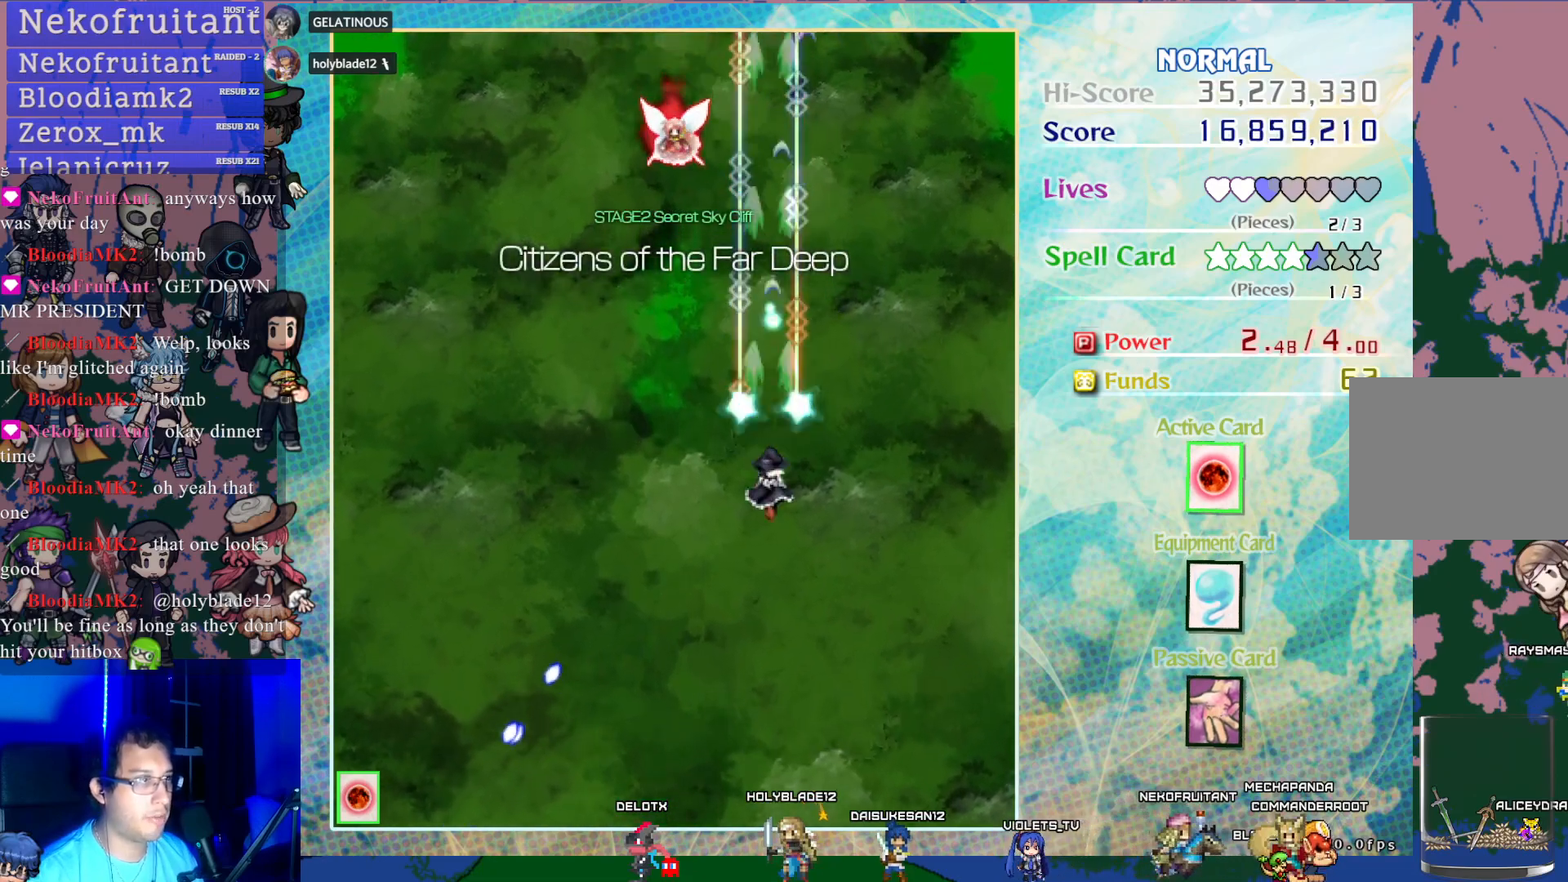
{"buttons": ["CROSS"], "left_stick": "center", "events": [[50, "DPAD_LEFT", "down"], [117, "DPAD_DOWN", "up"], [217, "DPAD_LEFT", "up"]]}
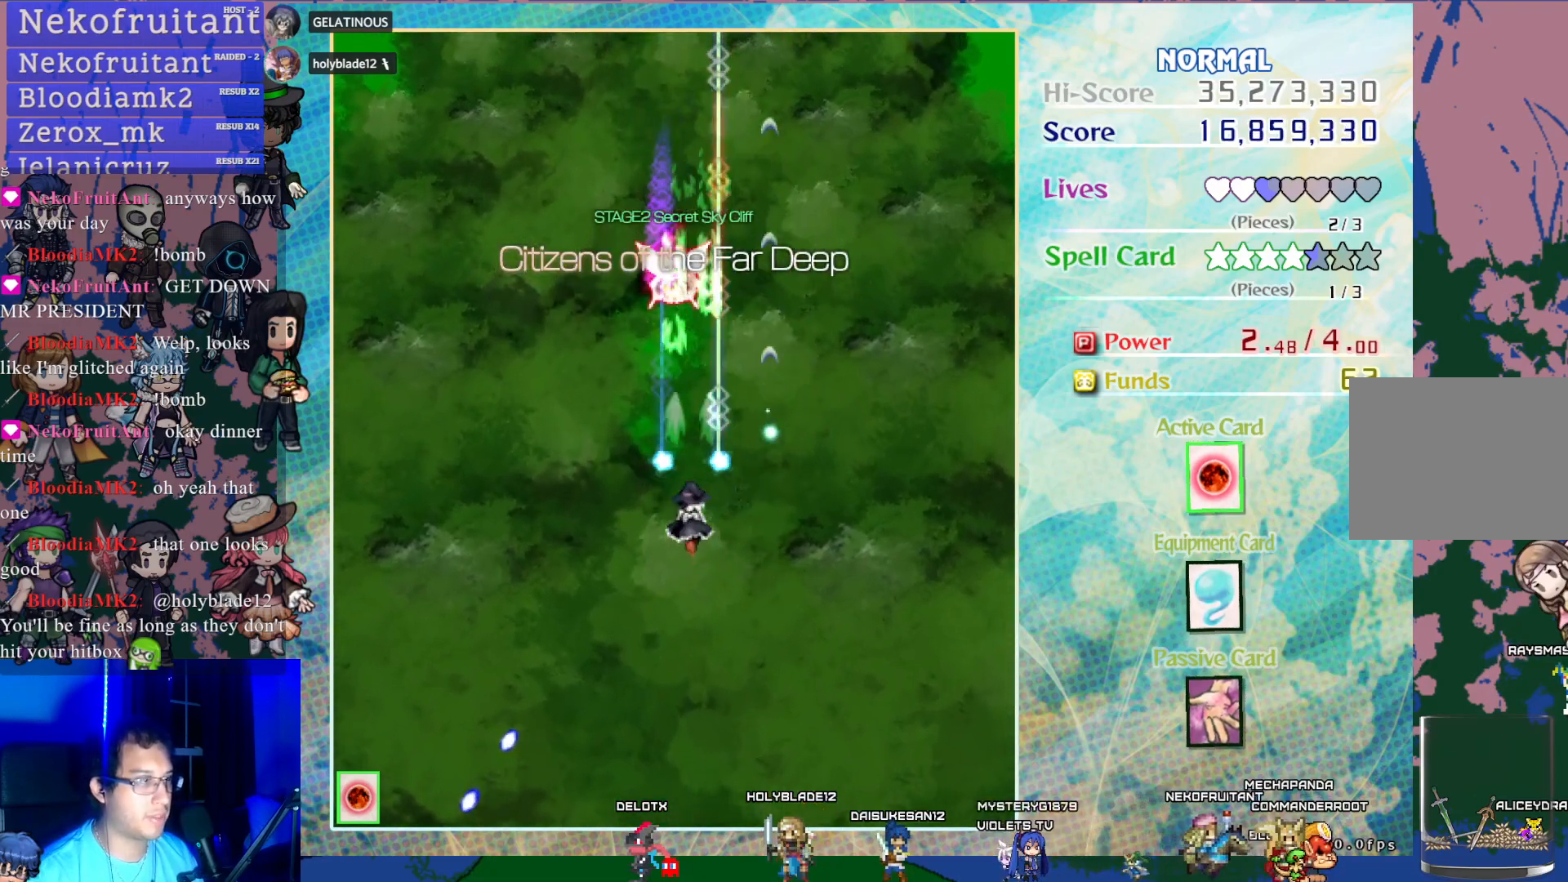
{"buttons": ["CROSS"], "left_stick": "center", "events": [[33, "DPAD_DOWN", "down"], [467, "DPAD_DOWN", "up"]]}
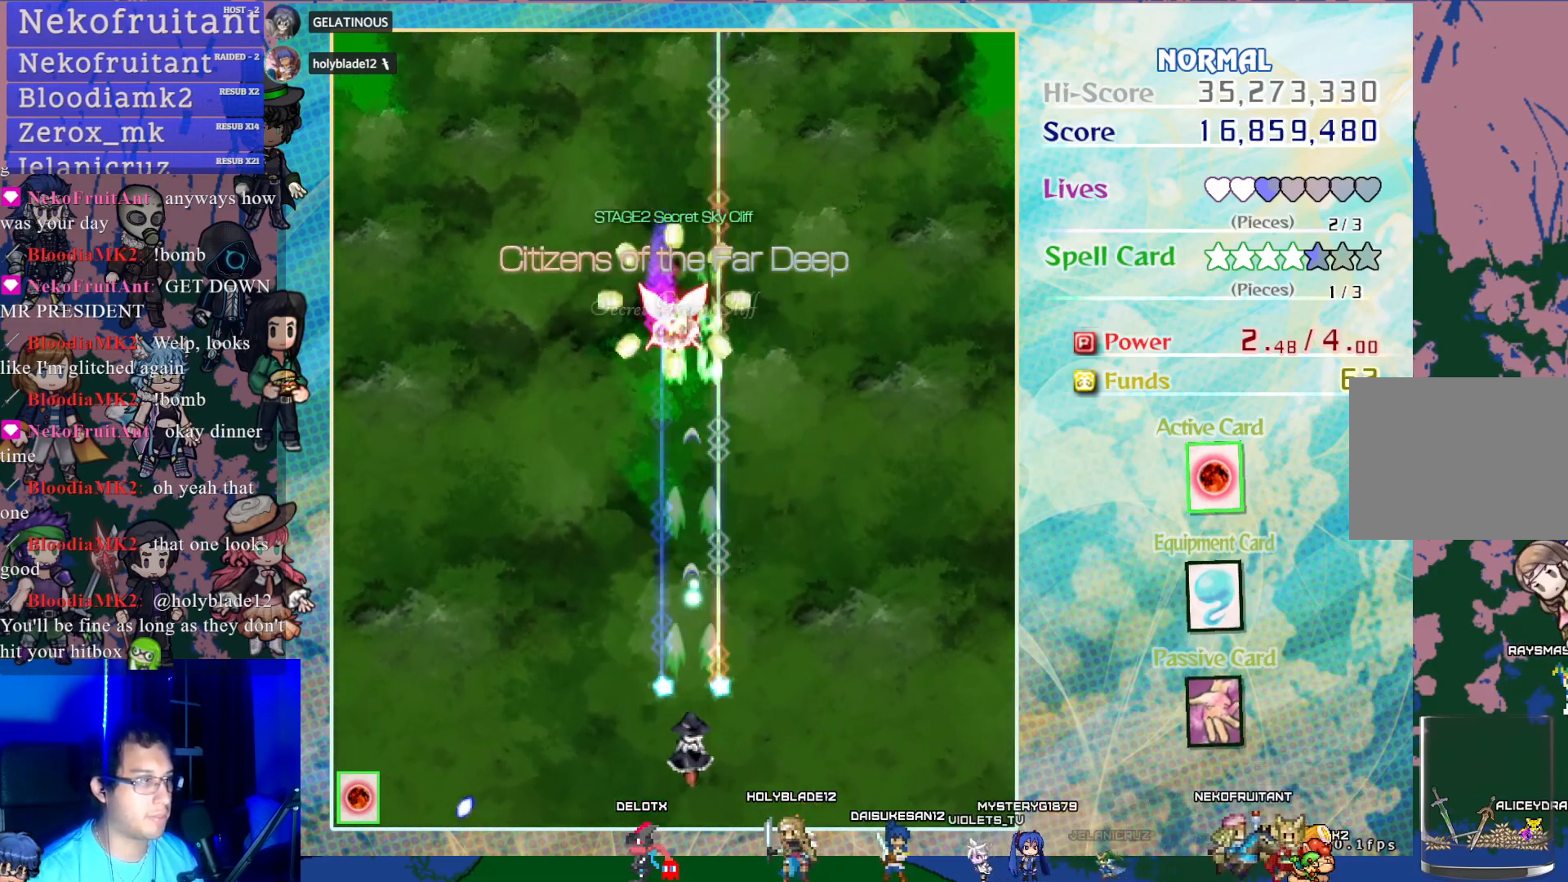
{"buttons": ["CROSS"], "left_stick": "center", "events": [[300, "DPAD_UP", "down"], [417, "DPAD_UP", "up"]]}
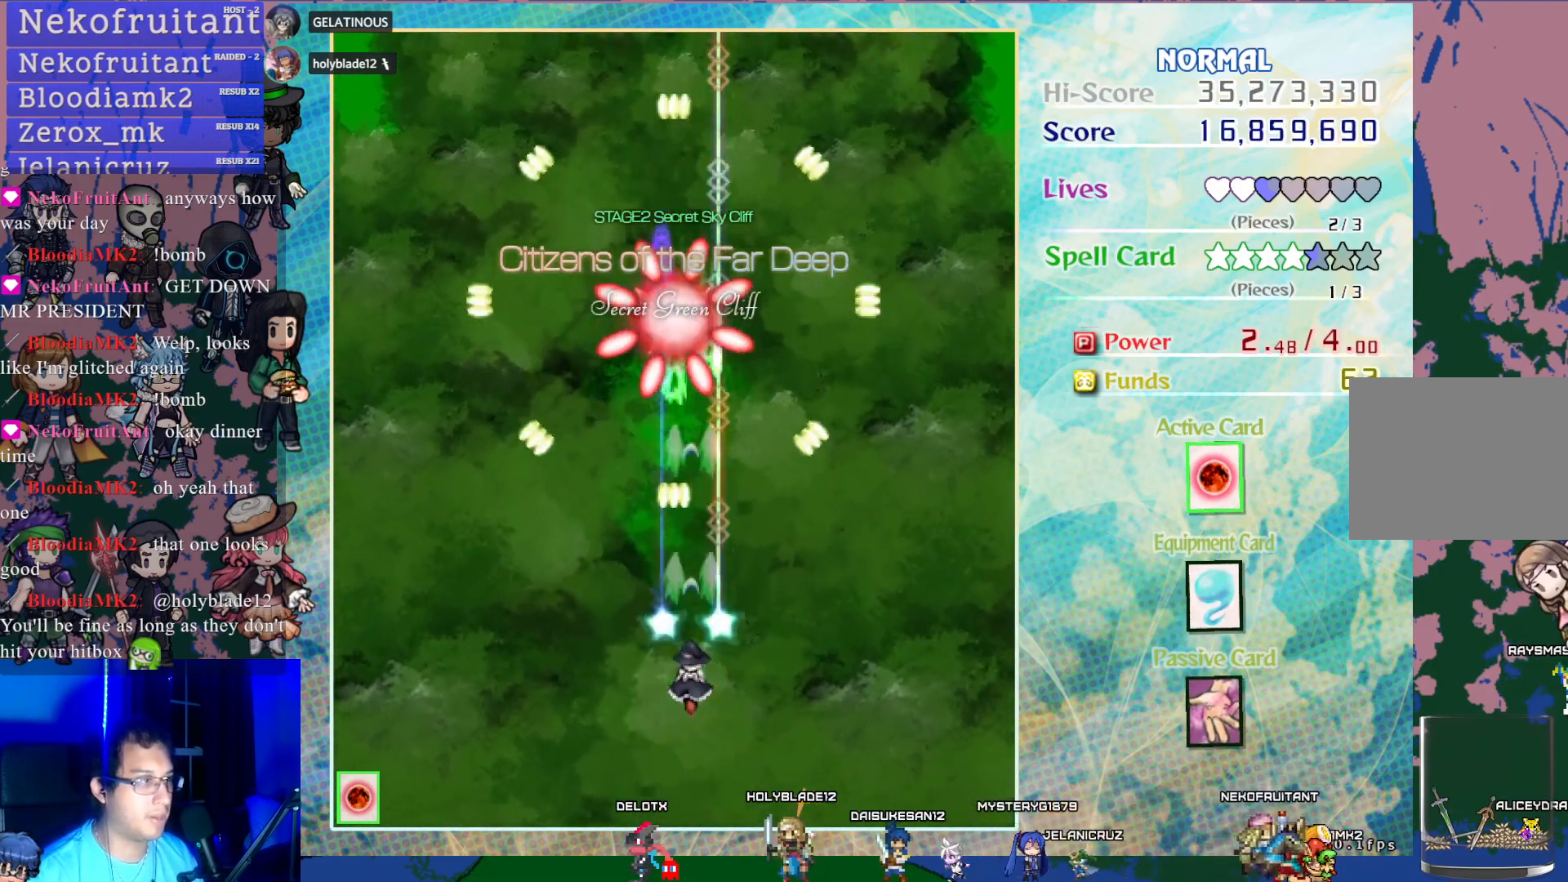
{"buttons": ["CROSS", "SQUARE", "DPAD_DOWN"], "left_stick": "center", "events": [[167, "SQUARE", "down"], [500, "DPAD_DOWN", "down"]]}
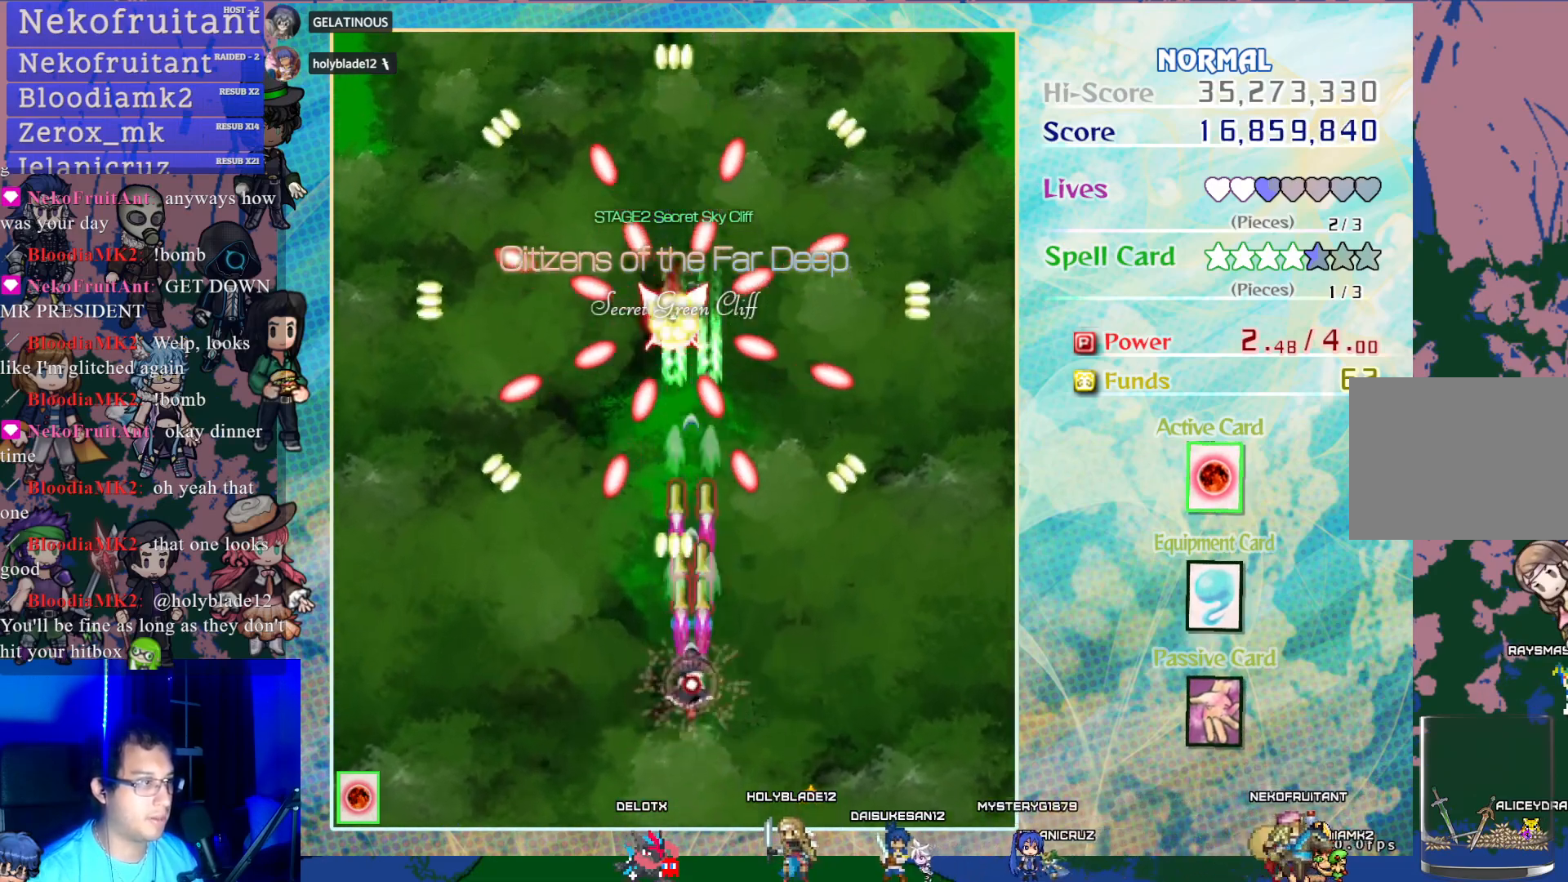
{"buttons": ["CROSS", "SQUARE"], "left_stick": "center", "events": [[183, "DPAD_DOWN", "up"]]}
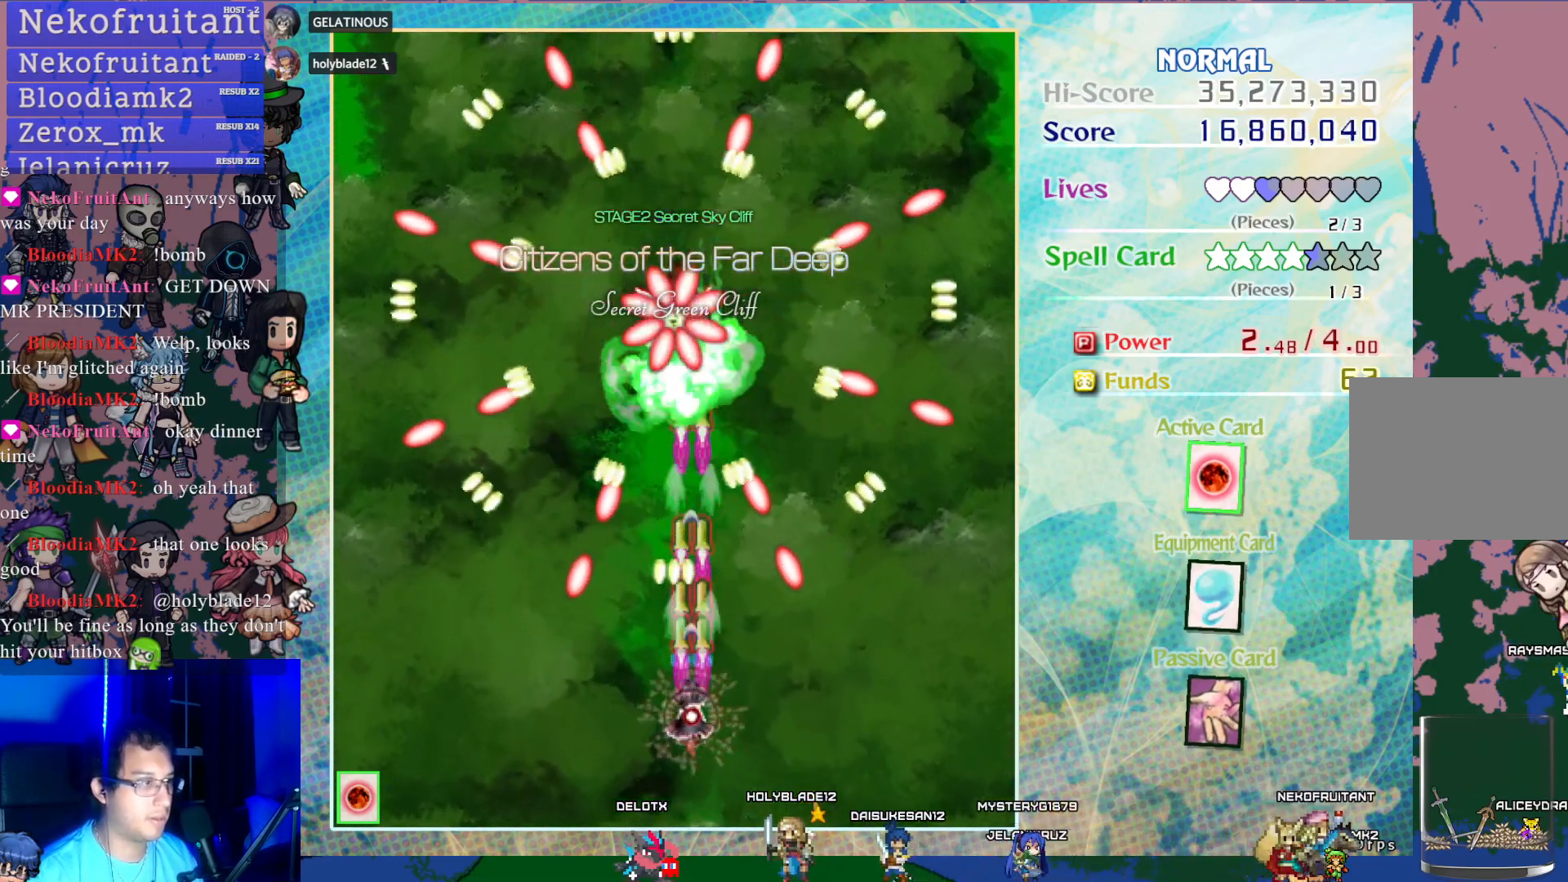
{"buttons": ["CROSS", "SQUARE"], "left_stick": "center", "events": []}
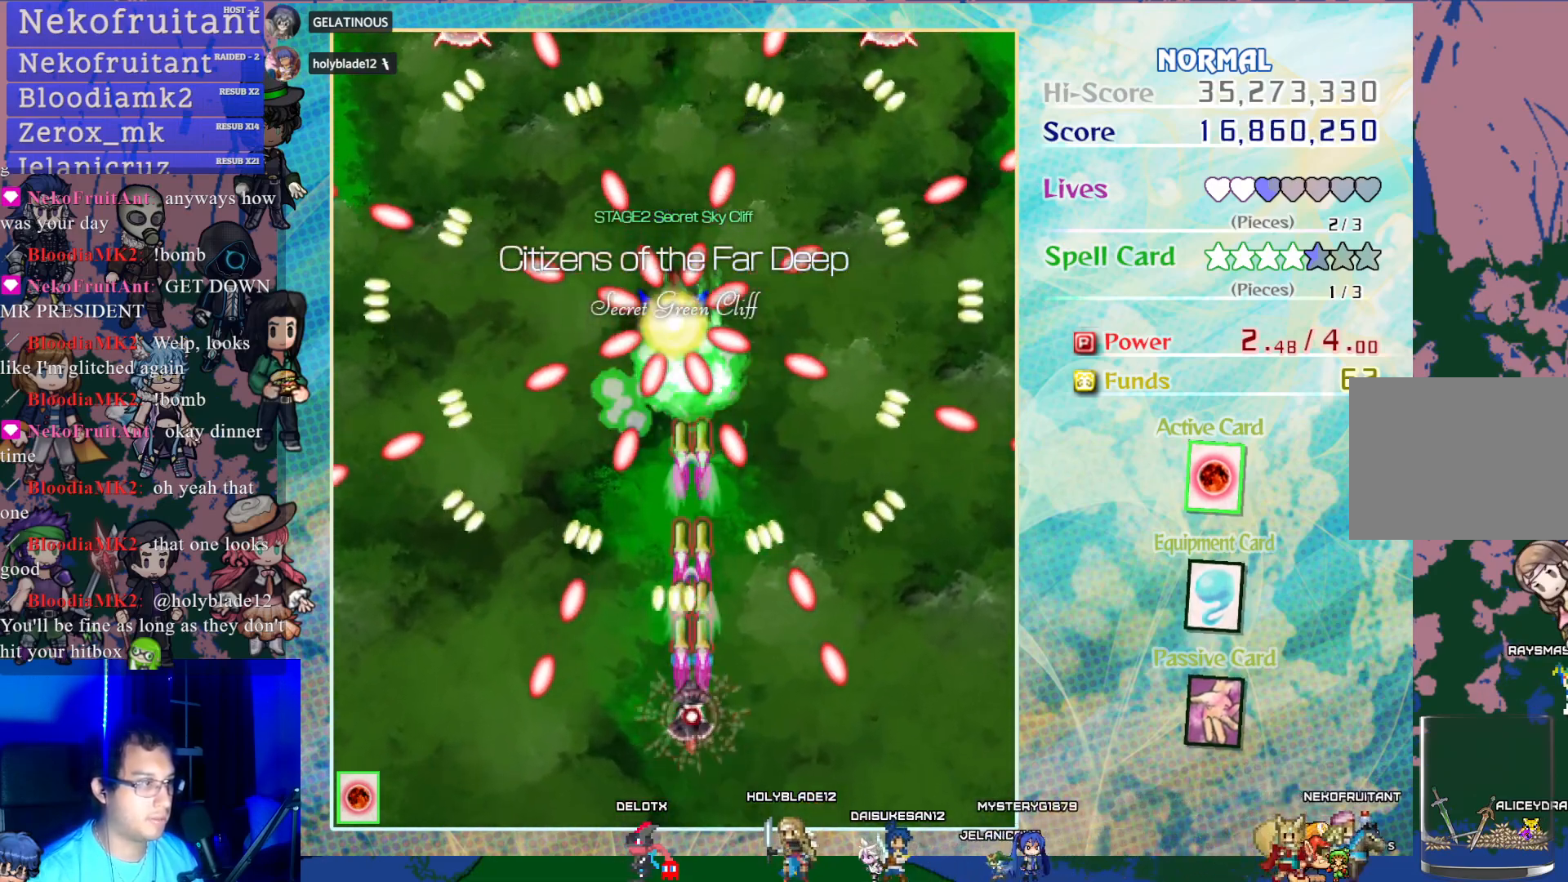
{"buttons": ["CROSS", "SQUARE", "DPAD_RIGHT"], "left_stick": "center", "events": [[450, "DPAD_RIGHT", "down"]]}
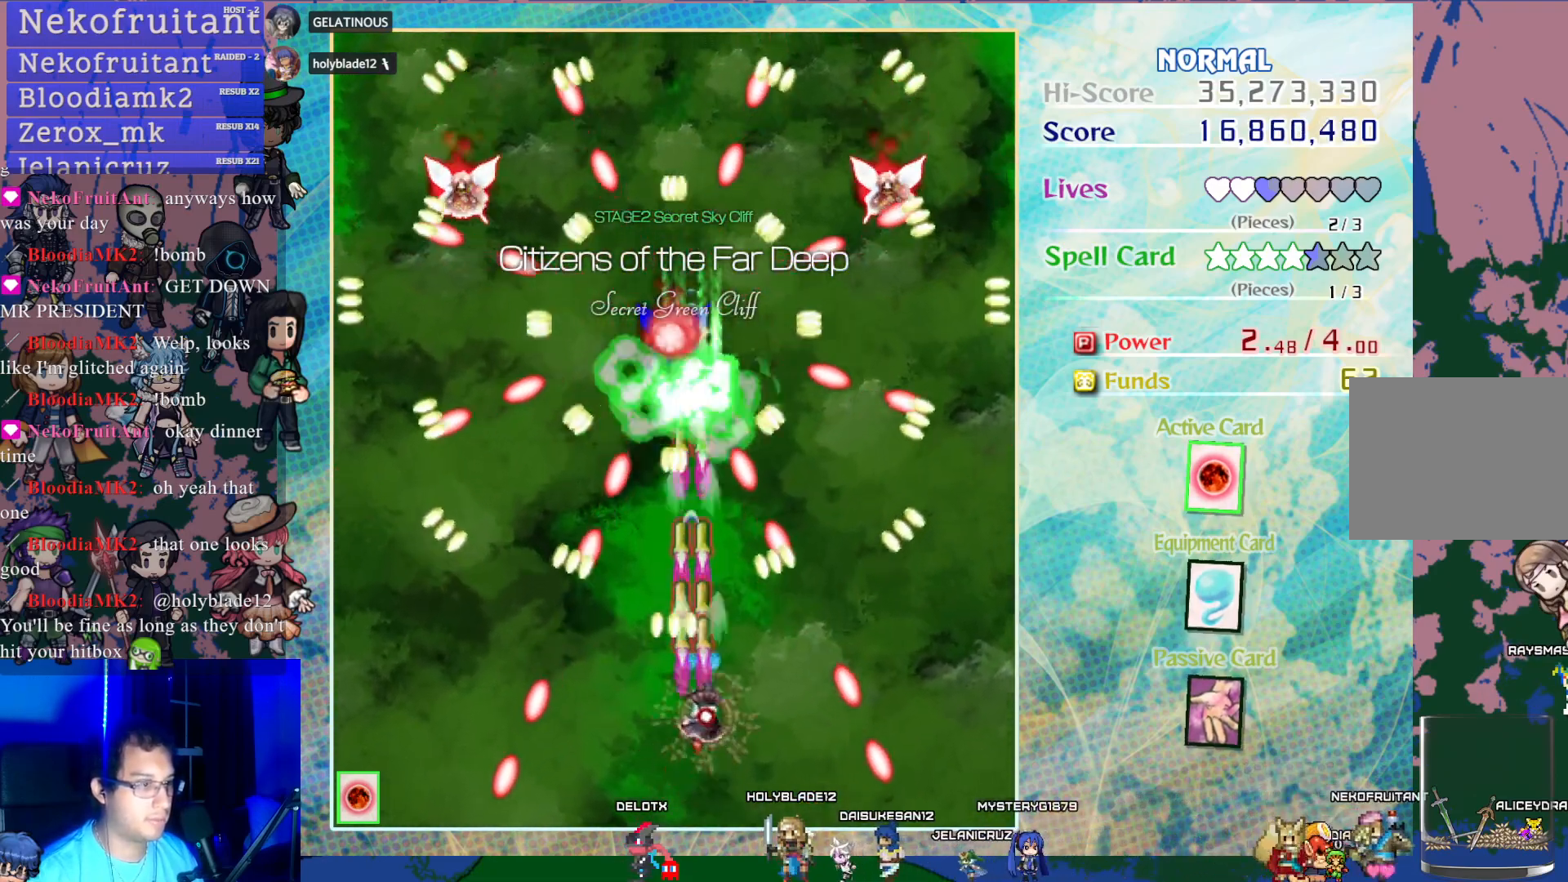
{"buttons": ["CROSS", "SQUARE"], "left_stick": "center", "events": [[100, "DPAD_RIGHT", "up"]]}
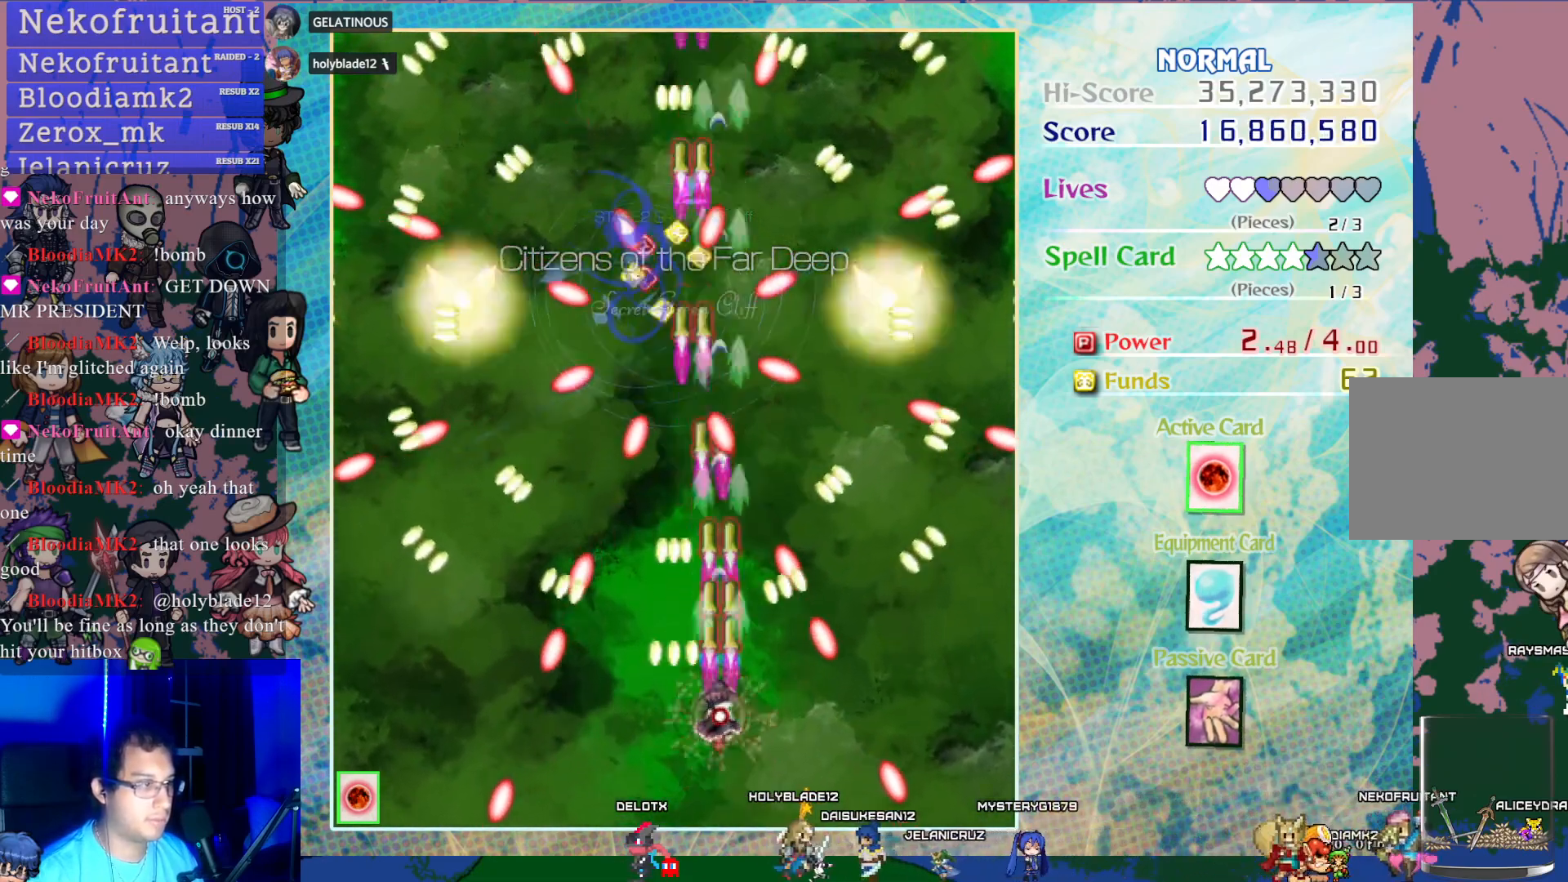
{"buttons": ["CROSS"], "left_stick": "center", "events": [[150, "DPAD_RIGHT", "down"], [167, "SQUARE", "up"], [217, "DPAD_RIGHT", "up"], [267, "DPAD_UP", "down"], [417, "DPAD_UP", "up"]]}
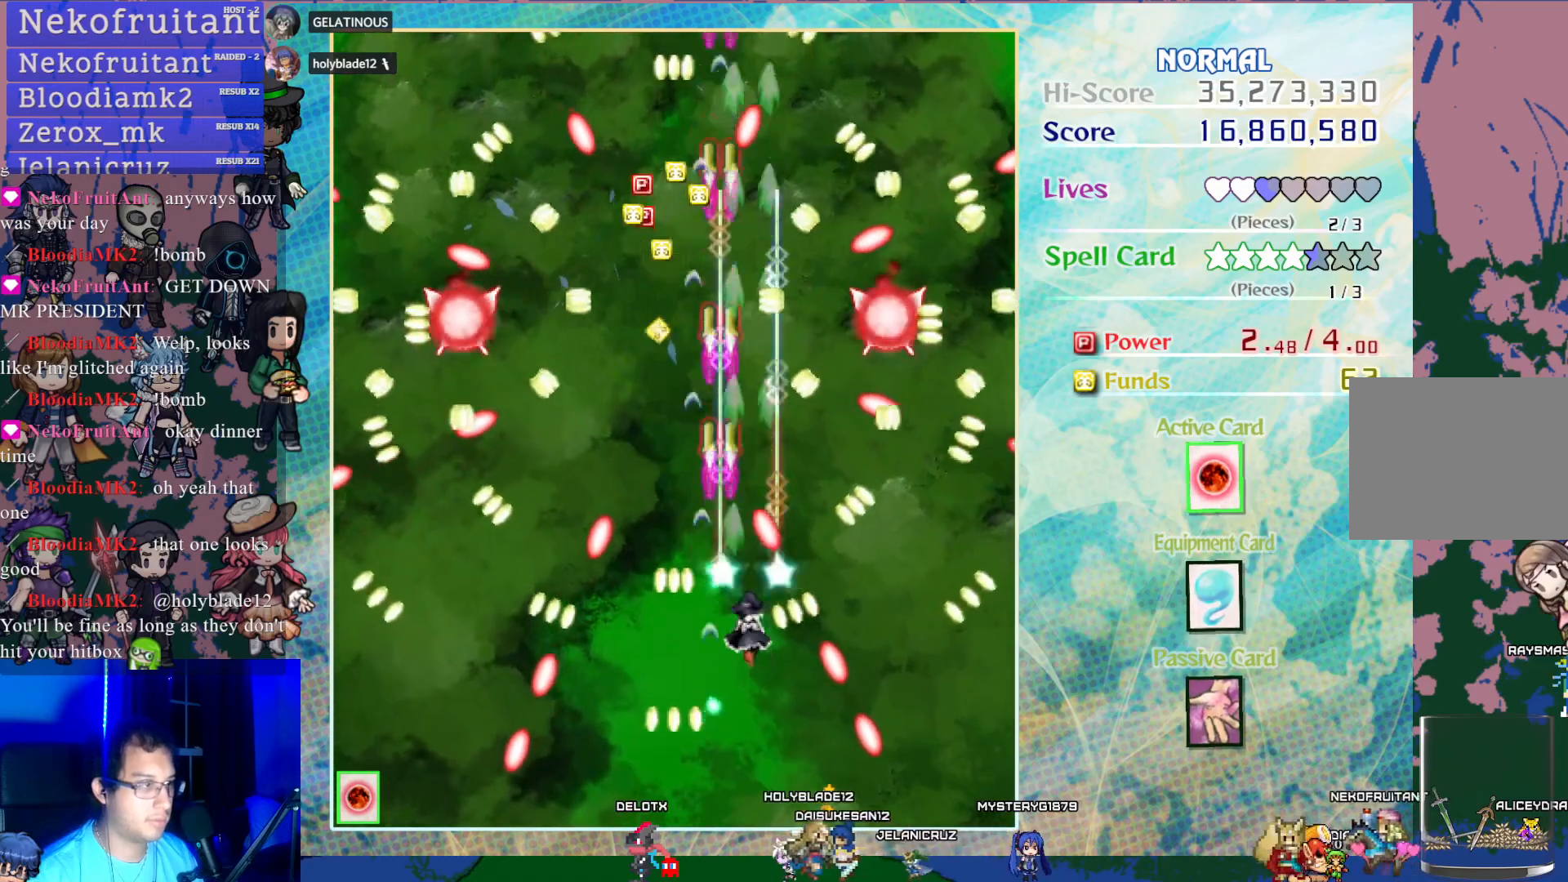
{"buttons": ["CROSS", "DPAD_RIGHT"], "left_stick": "center", "events": [[50, "DPAD_LEFT", "down"], [150, "DPAD_LEFT", "up"], [433, "DPAD_RIGHT", "down"]]}
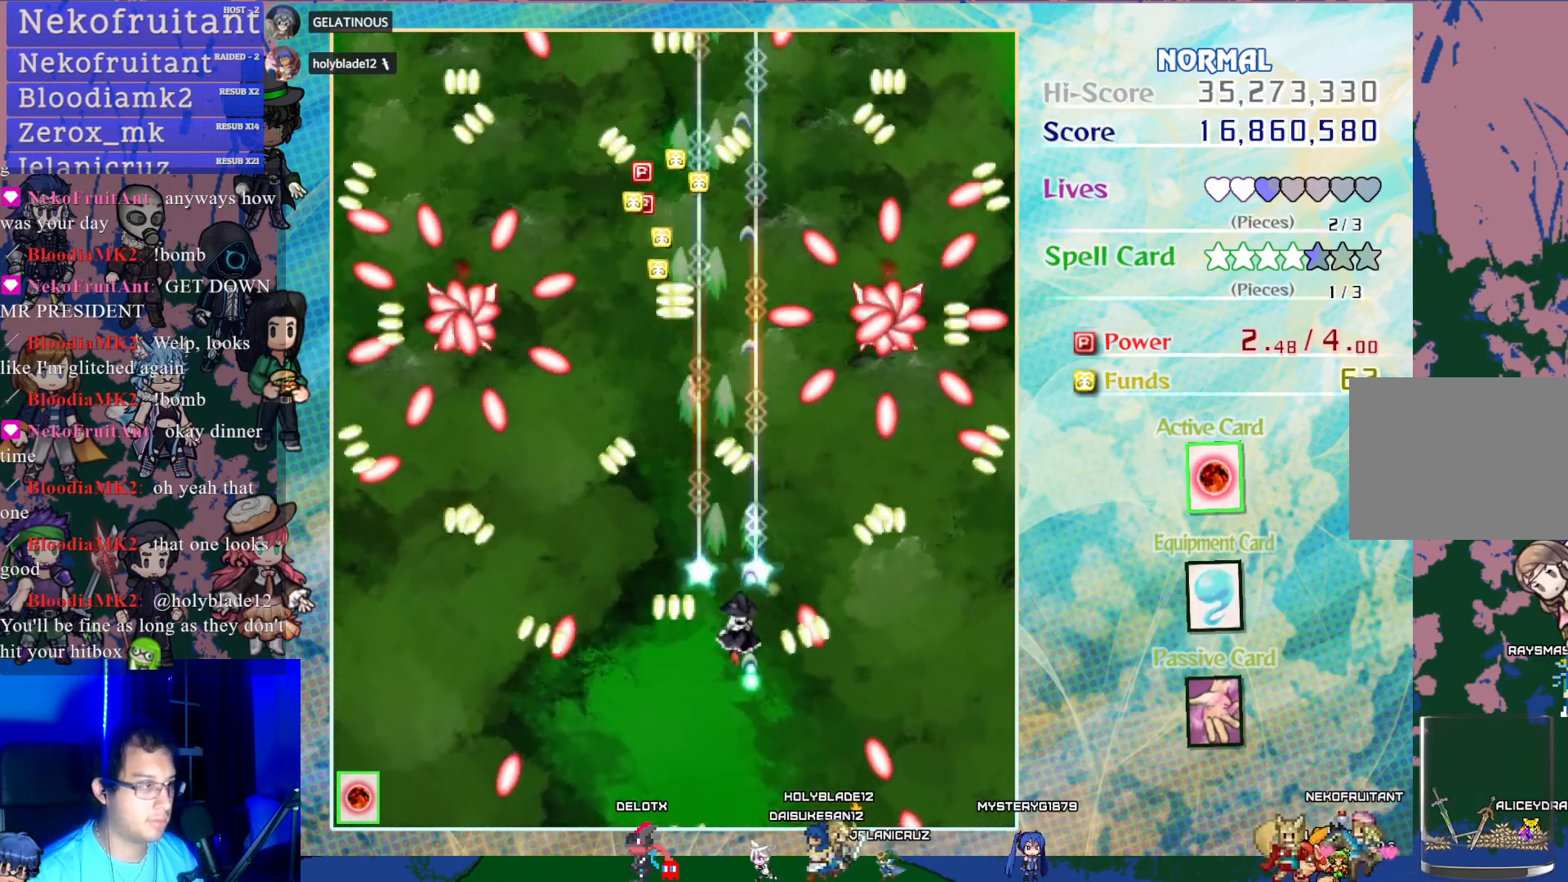
{"buttons": ["CROSS", "DPAD_RIGHT"], "left_stick": "center", "events": [[17, "DPAD_RIGHT", "up"], [400, "DPAD_UP", "down"], [450, "DPAD_RIGHT", "down"], [500, "DPAD_UP", "up"]]}
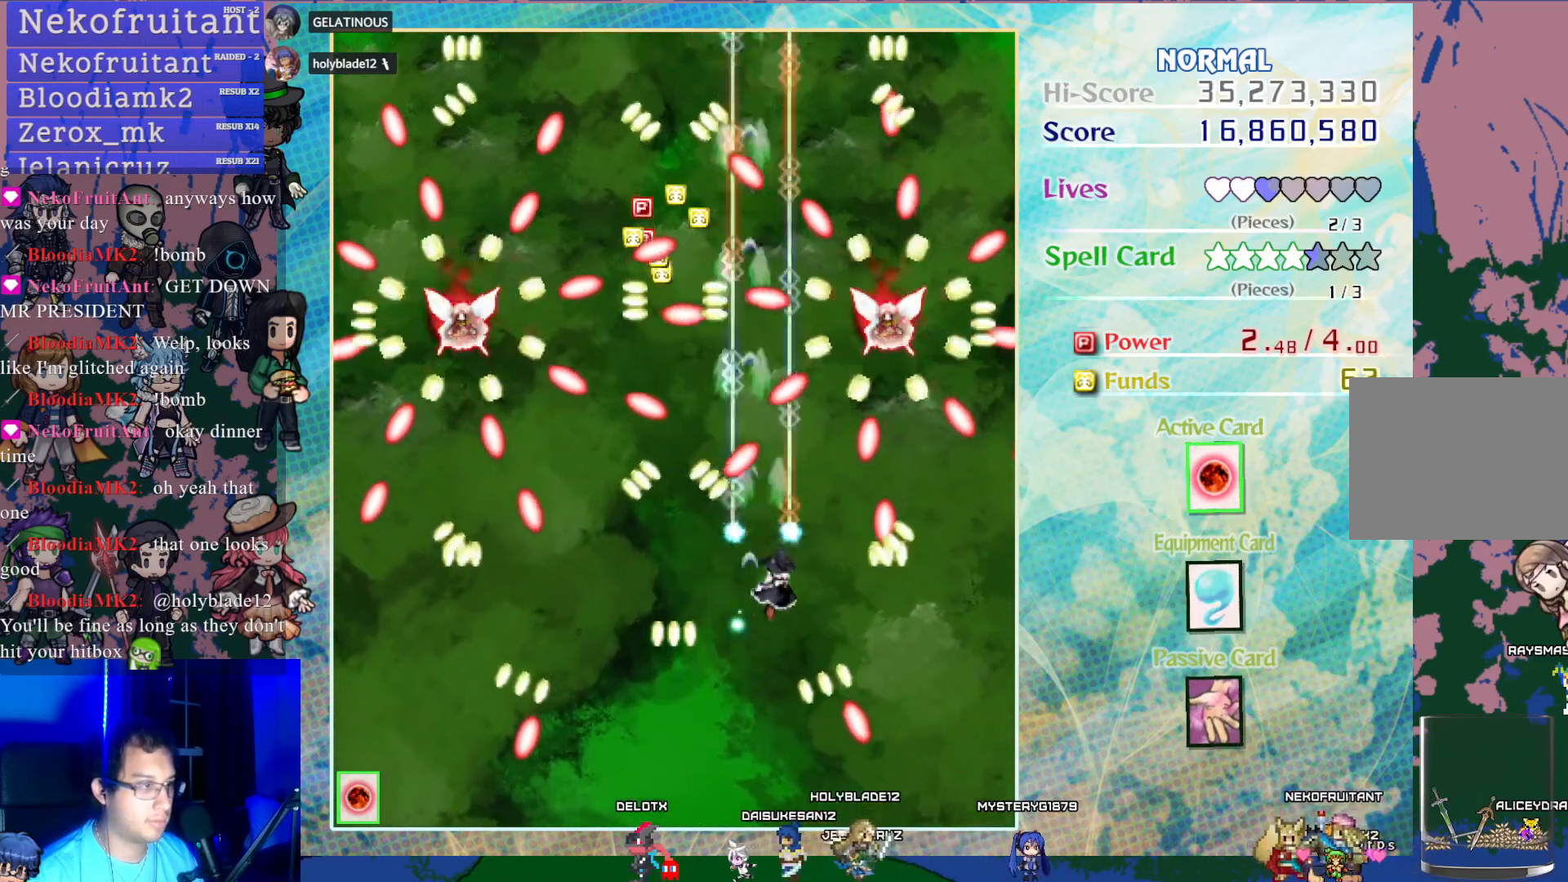
{"buttons": ["CROSS"], "left_stick": "center", "events": [[83, "DPAD_RIGHT", "up"], [333, "DPAD_DOWN", "down"], [433, "DPAD_DOWN", "up"]]}
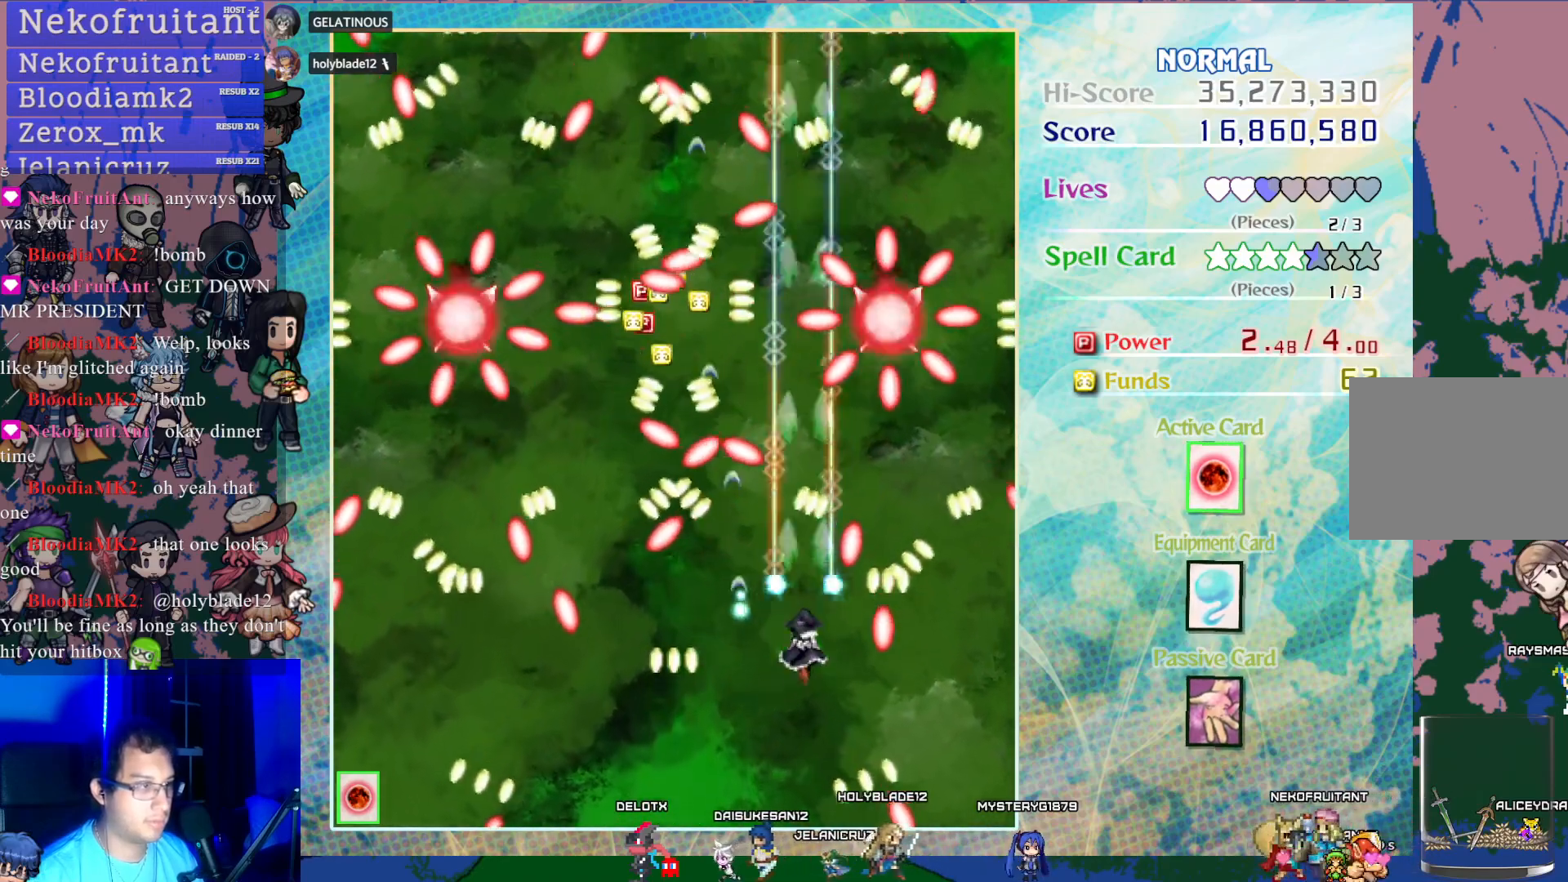
{"buttons": ["CROSS", "DPAD_LEFT"], "left_stick": "center", "events": [[50, "DPAD_DOWN", "down"], [183, "DPAD_DOWN", "up"], [500, "DPAD_LEFT", "down"]]}
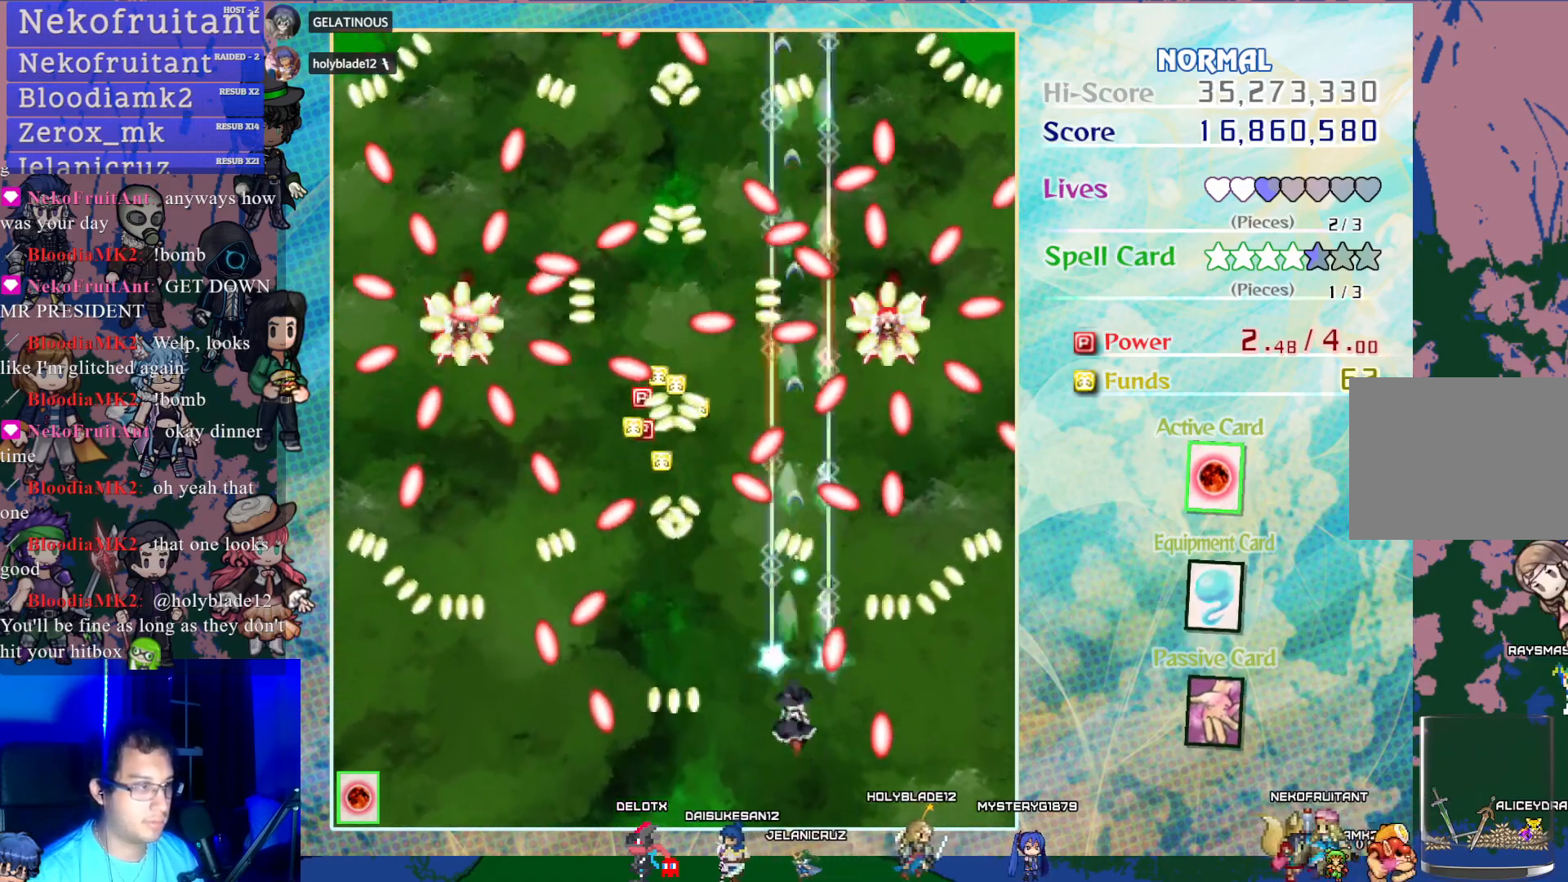
{"buttons": ["CROSS", "DPAD_UP", "DPAD_LEFT"], "left_stick": "center", "events": [[83, "DPAD_LEFT", "up"], [83, "DPAD_UP", "down"], [100, "DPAD_UP", "up"], [350, "DPAD_LEFT", "down"], [383, "DPAD_UP", "down"]]}
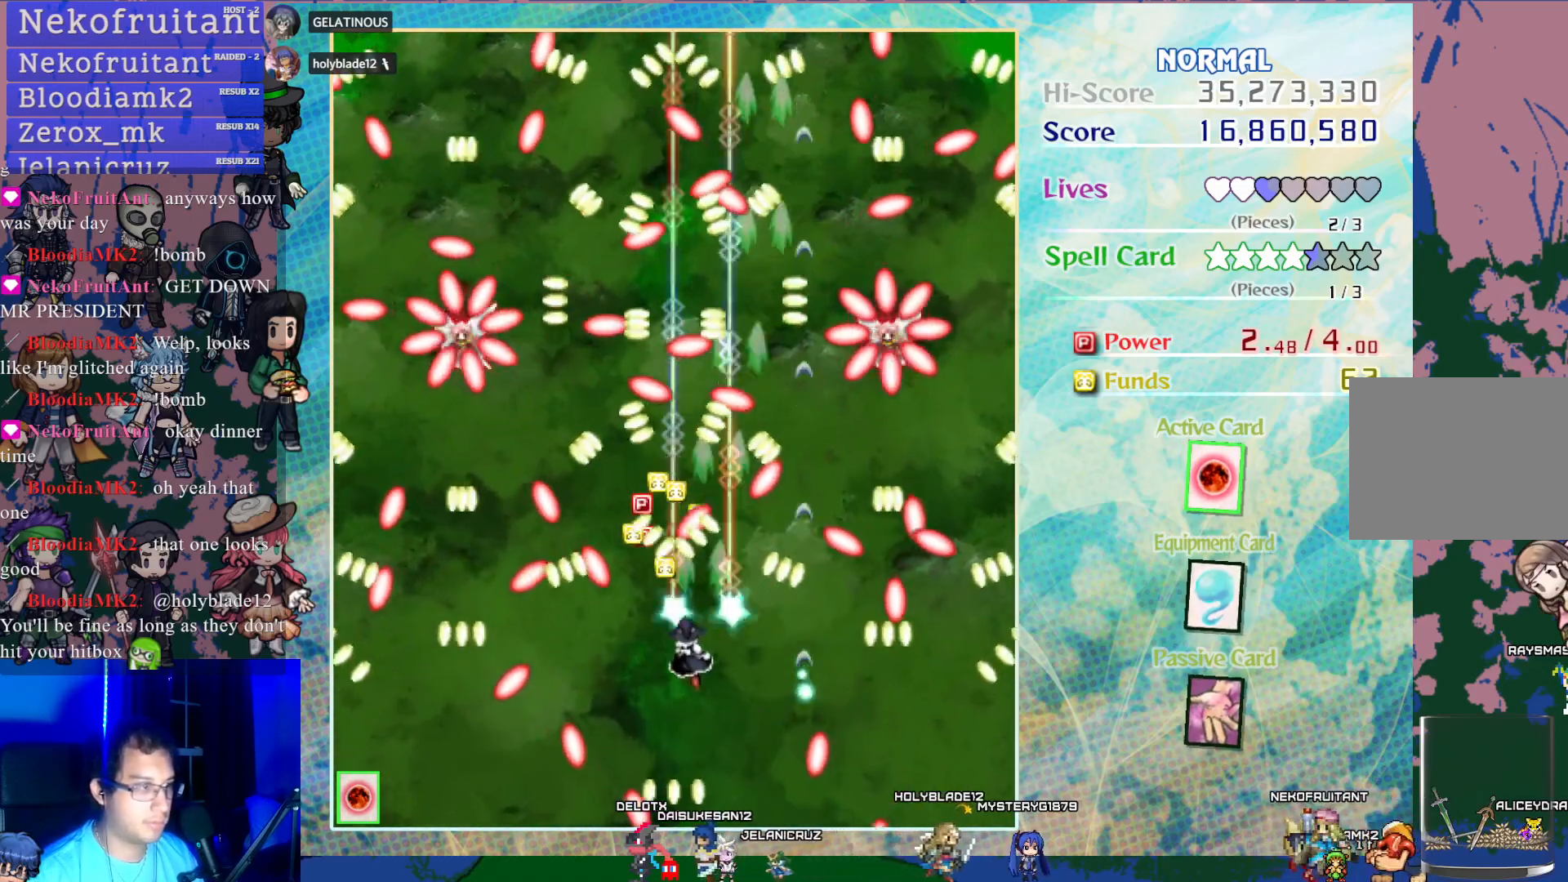
{"buttons": ["CROSS", "DPAD_DOWN", "DPAD_RIGHT"], "left_stick": "center", "events": [[33, "DPAD_UP", "up"], [67, "DPAD_LEFT", "up"], [417, "DPAD_RIGHT", "down"], [483, "DPAD_DOWN", "down"]]}
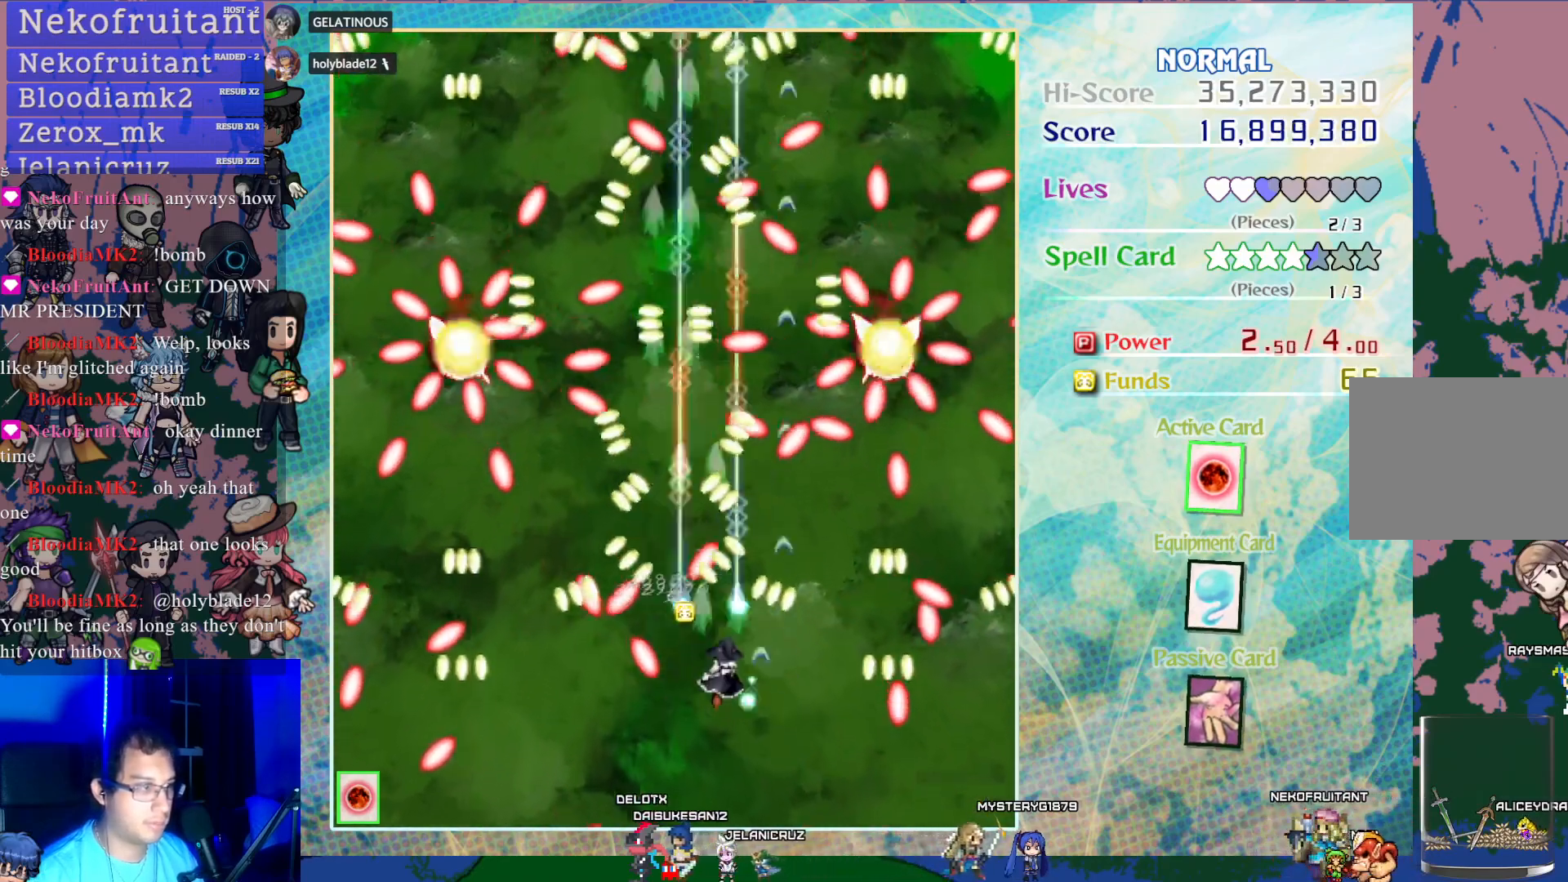
{"buttons": ["CROSS"], "left_stick": "center", "events": [[67, "DPAD_DOWN", "up"], [100, "DPAD_RIGHT", "up"], [267, "DPAD_RIGHT", "down"], [400, "DPAD_RIGHT", "up"]]}
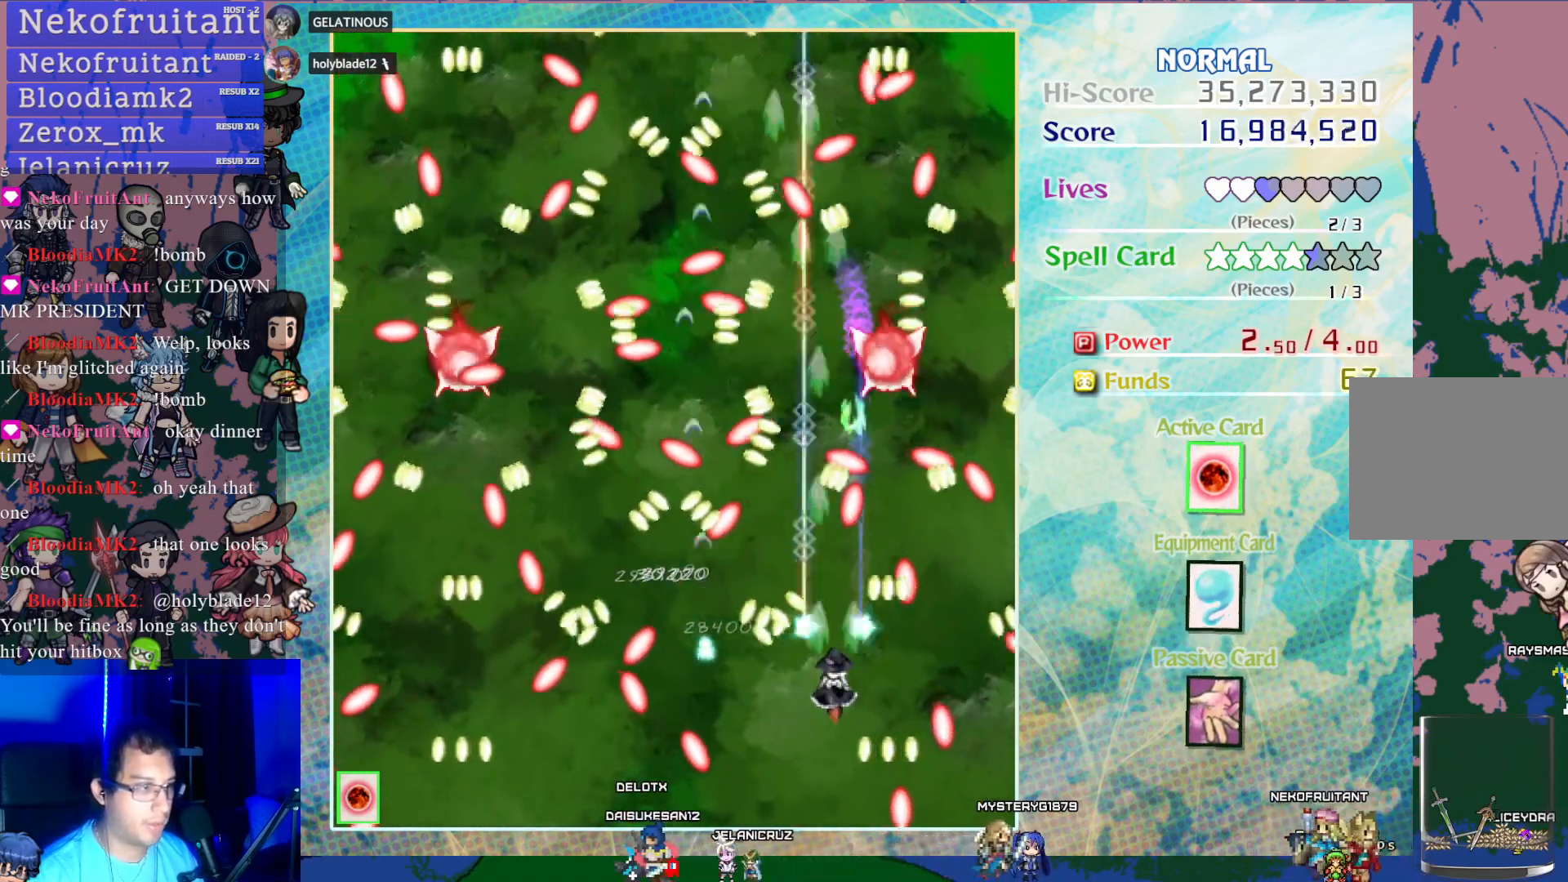
{"buttons": ["CROSS", "DPAD_DOWN"], "left_stick": "center", "events": [[100, "DPAD_RIGHT", "down"], [167, "SQUARE", "down"], [217, "DPAD_DOWN", "down"], [217, "DPAD_RIGHT", "up"], [450, "SQUARE", "up"]]}
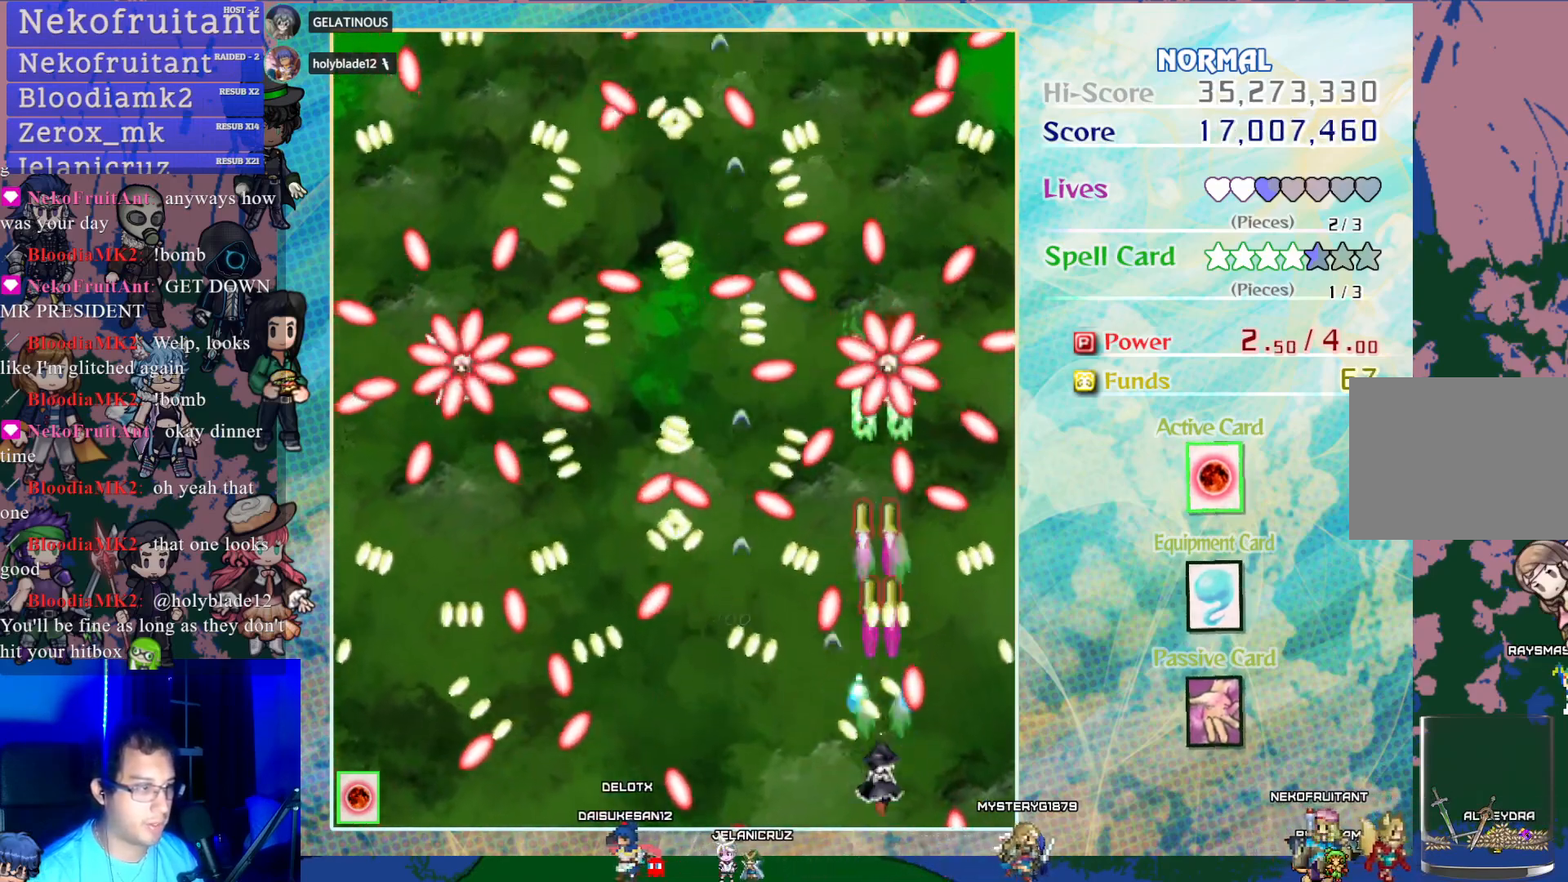
{"buttons": ["CROSS", "DPAD_UP"], "left_stick": "center", "events": [[167, "DPAD_LEFT", "down"], [200, "DPAD_DOWN", "up"], [217, "DPAD_LEFT", "up"], [483, "DPAD_UP", "down"]]}
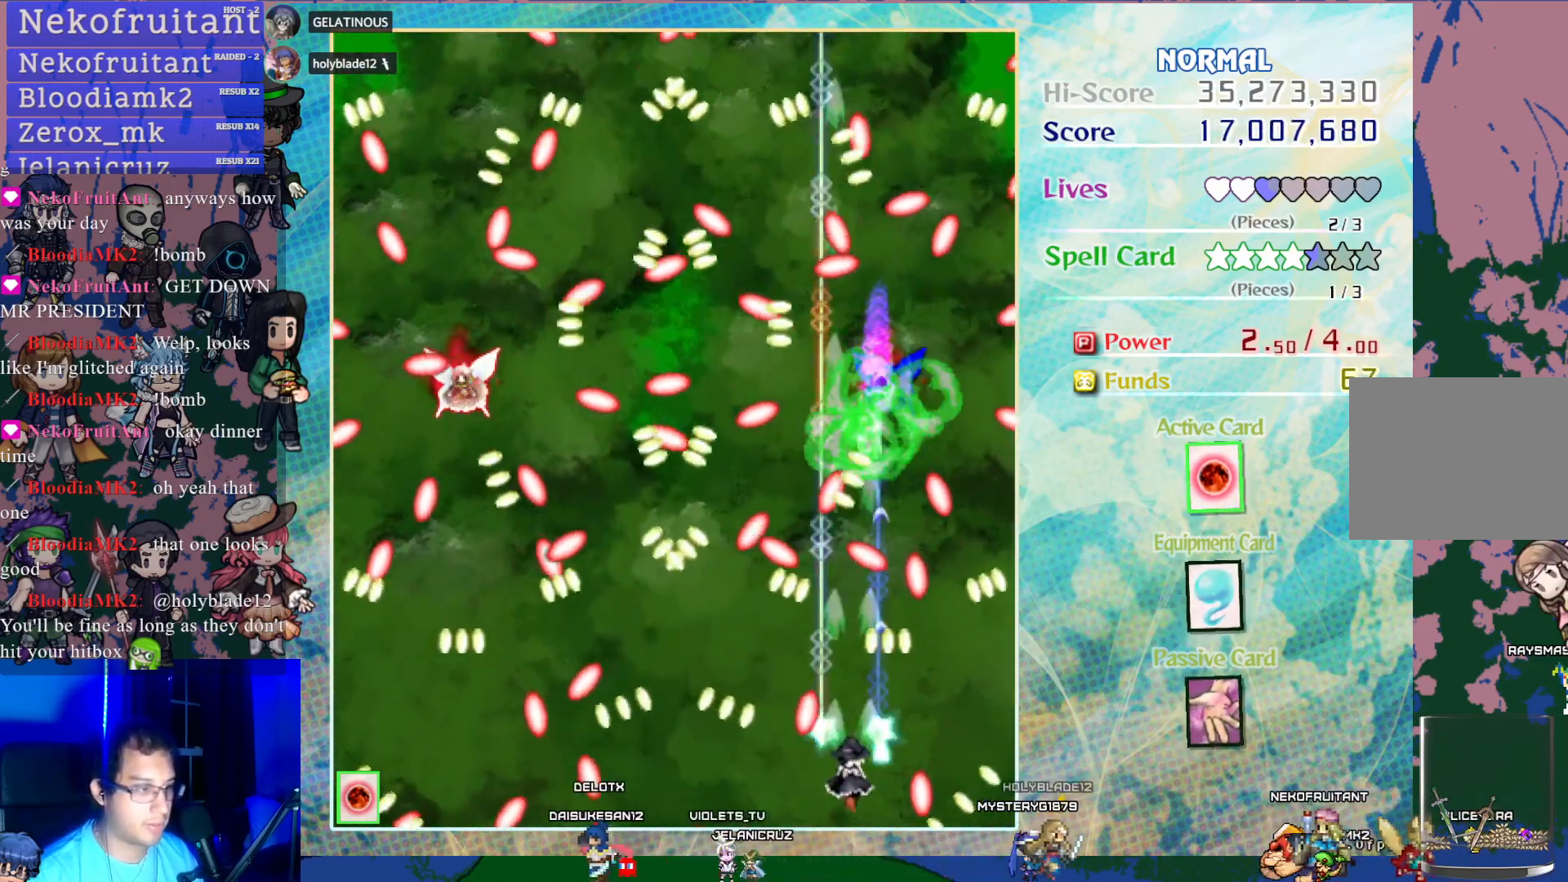
{"buttons": ["CROSS"], "left_stick": "center", "events": [[100, "DPAD_UP", "up"], [200, "DPAD_RIGHT", "down"], [250, "DPAD_RIGHT", "up"]]}
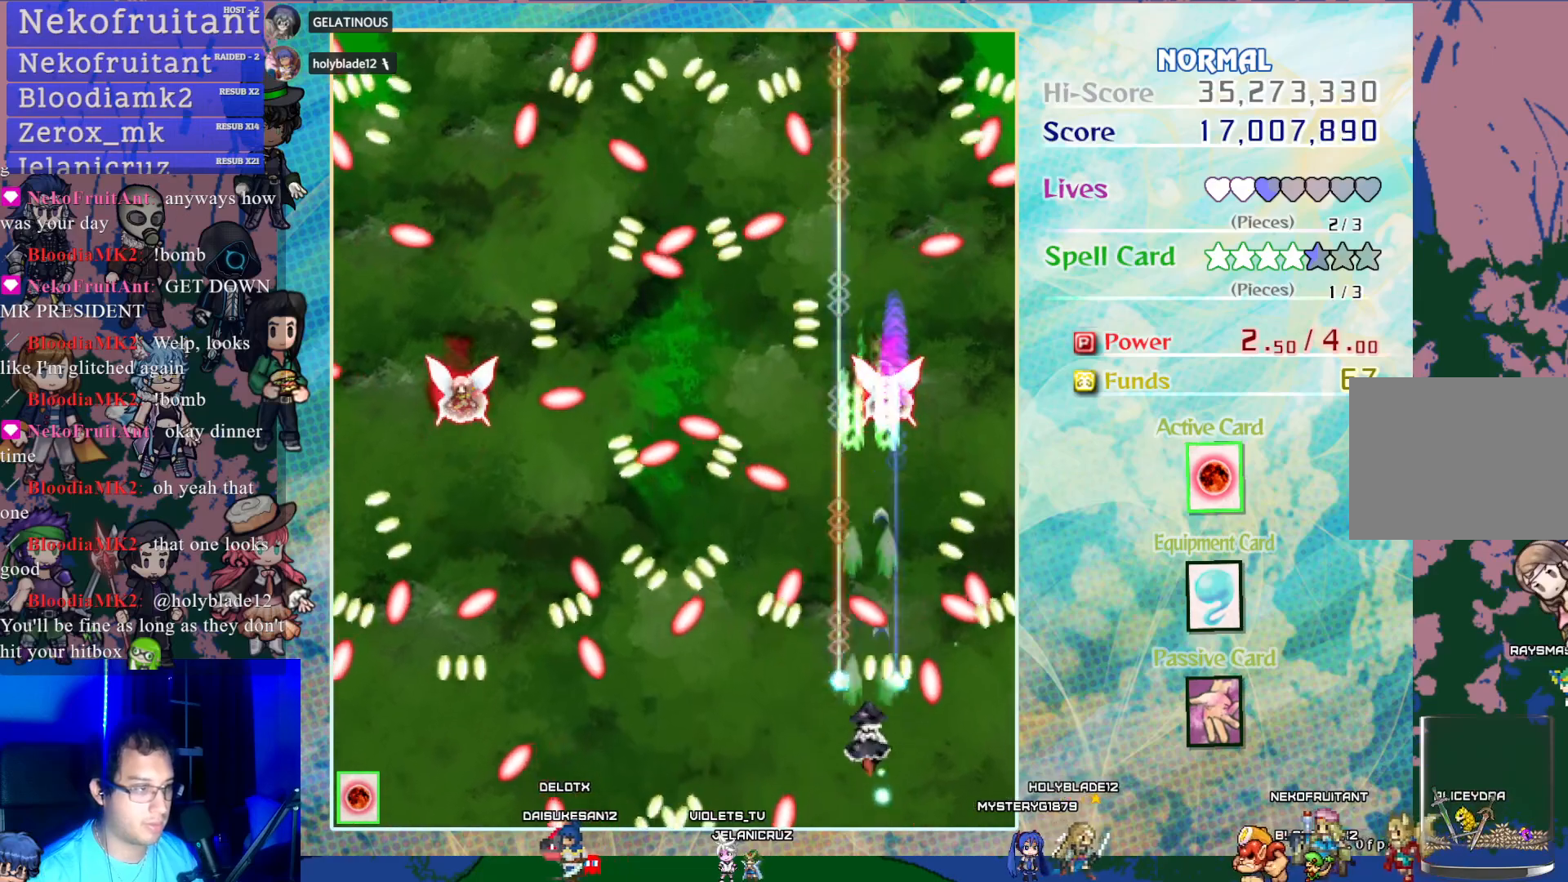
{"buttons": ["CROSS", "DPAD_UP"], "left_stick": "center", "events": [[200, "DPAD_LEFT", "down"], [317, "DPAD_LEFT", "up"], [400, "DPAD_UP", "down"]]}
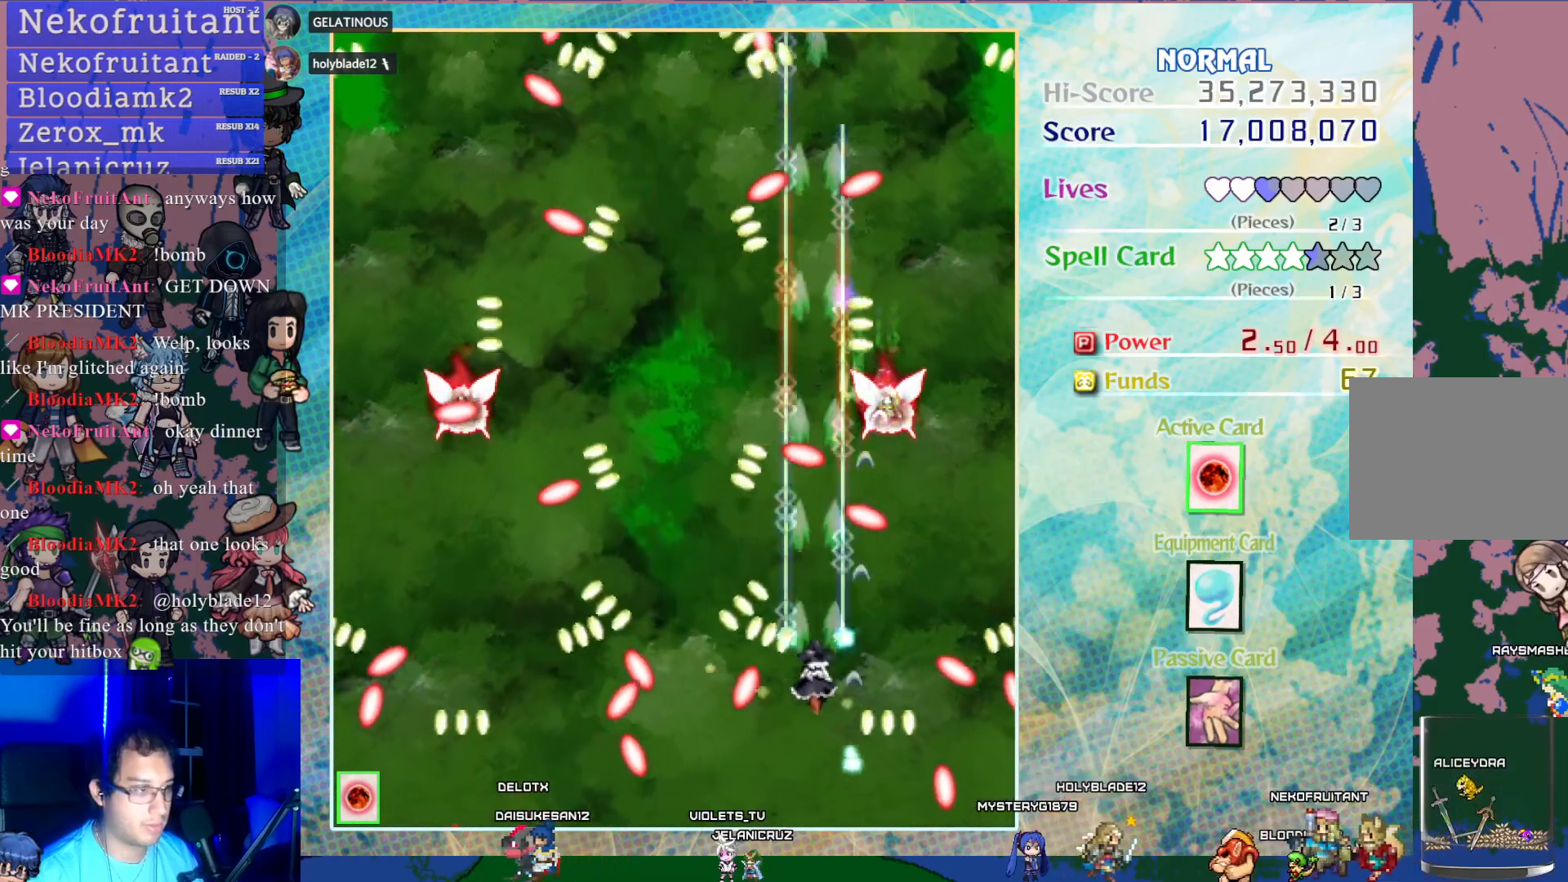
{"buttons": ["CROSS"], "left_stick": "center", "events": [[100, "DPAD_RIGHT", "down"], [117, "DPAD_UP", "up"], [233, "DPAD_RIGHT", "up"], [400, "DPAD_UP", "down"], [500, "DPAD_UP", "up"]]}
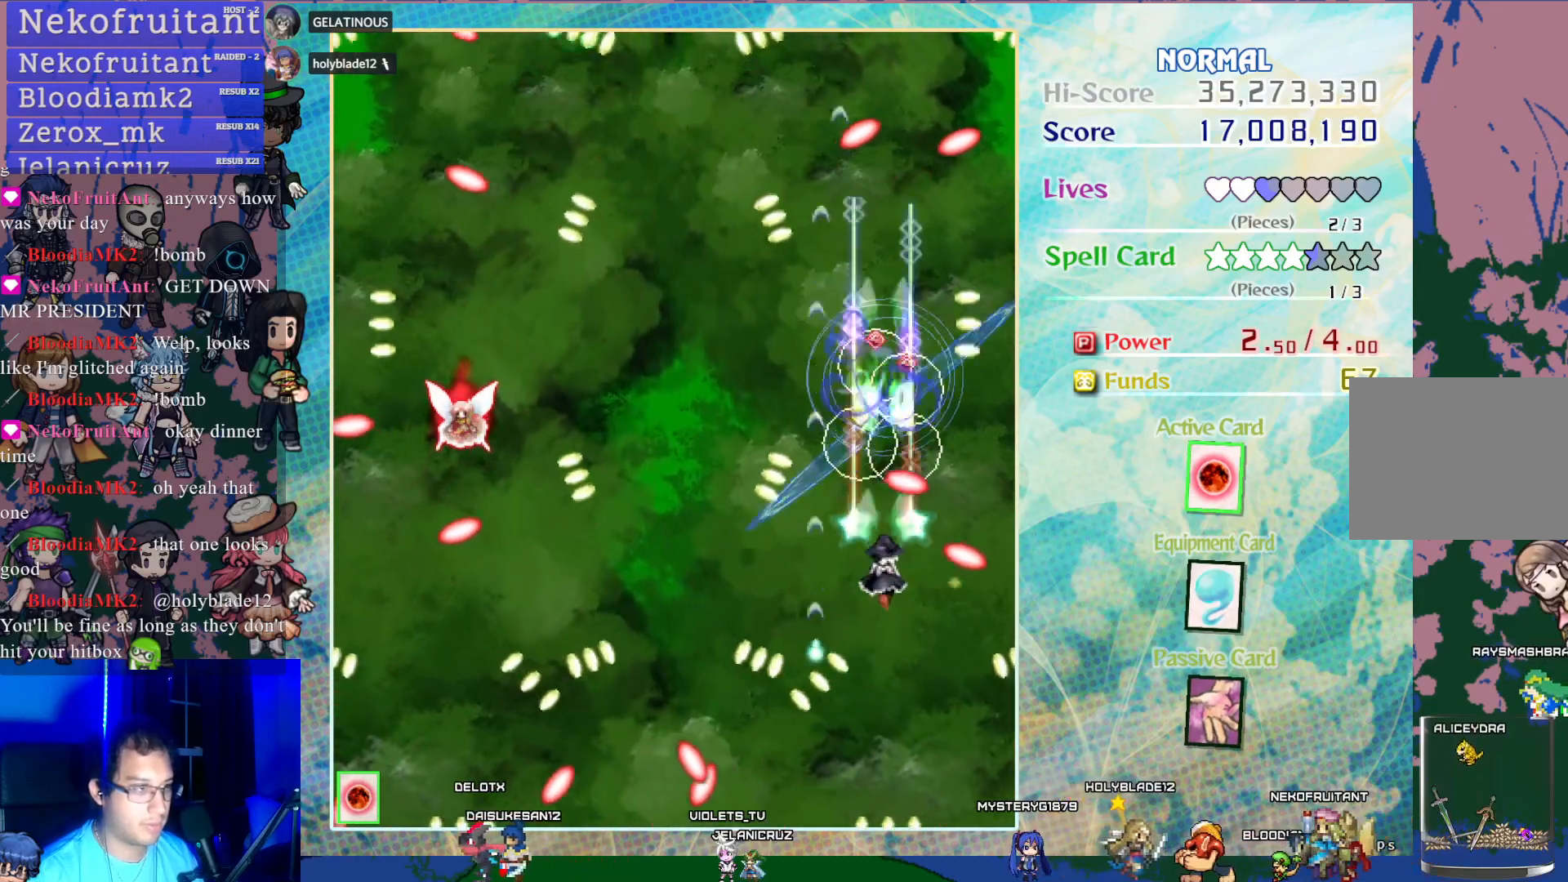
{"buttons": ["CROSS", "DPAD_LEFT"], "left_stick": "center", "events": [[250, "DPAD_DOWN", "down"], [333, "DPAD_DOWN", "up"], [433, "DPAD_LEFT", "down"]]}